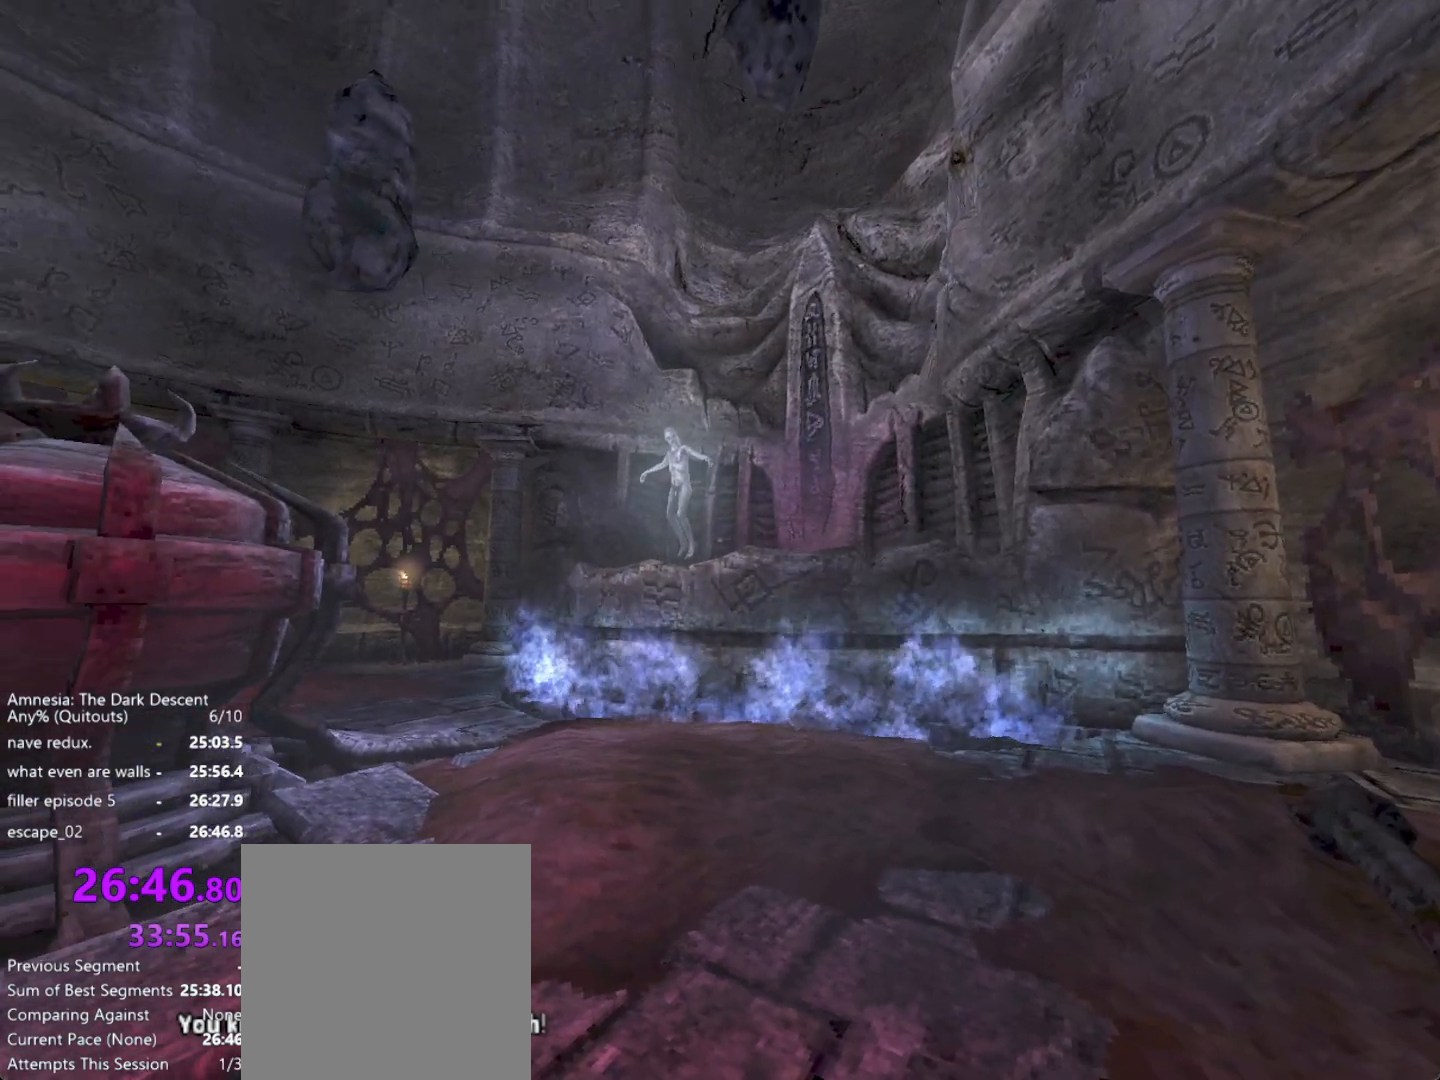
Gameplay with keyboard and mouse; each line is a JSON object with the keys and mouse buttons held at the frame after it. "events" lists presses ("down") and releases ("up") of "a", "alt", "ctrl", "d", "down", "escape", "f4", "return", "s", "shift", "space", "tab", "up", "w", "mouse_left" and "mouse_right" between this image and that frame as [ms after this image, input, new state], when the widget could be followed in between. "mouse_left", "mouse_right" = the "left", "right" buttons of the "mouse" list. No other keys are recorded. Mouse movement is not recorded. Not read: other_keys.
{"keys": [], "mouse": [], "events": []}
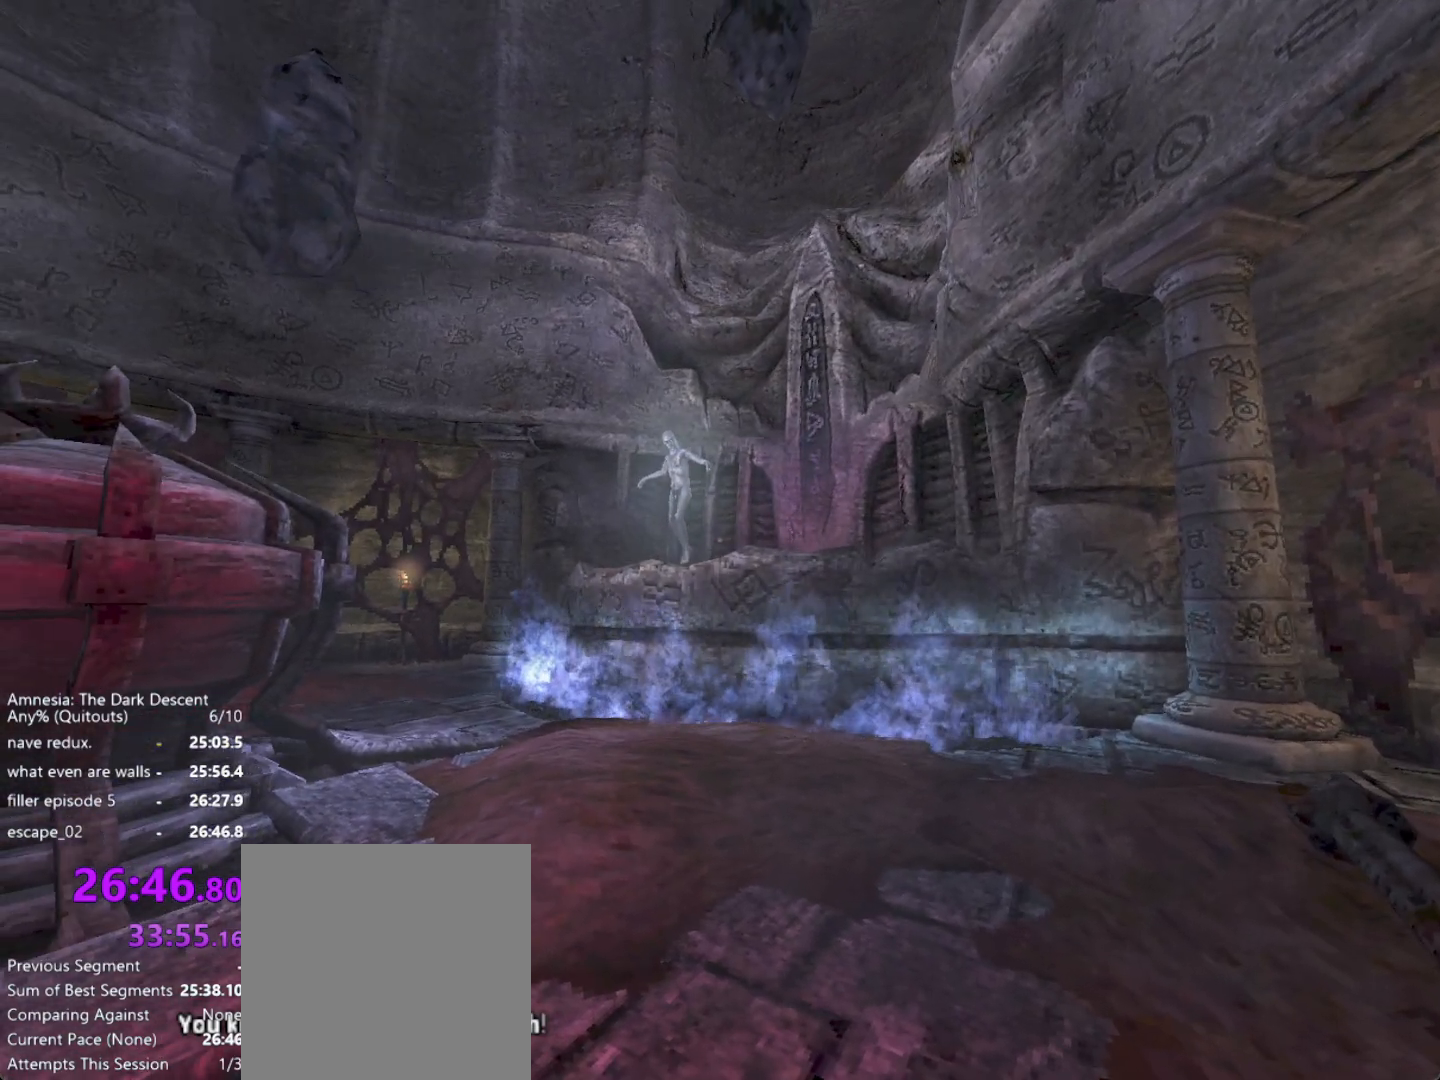
{"keys": [], "mouse": [], "events": []}
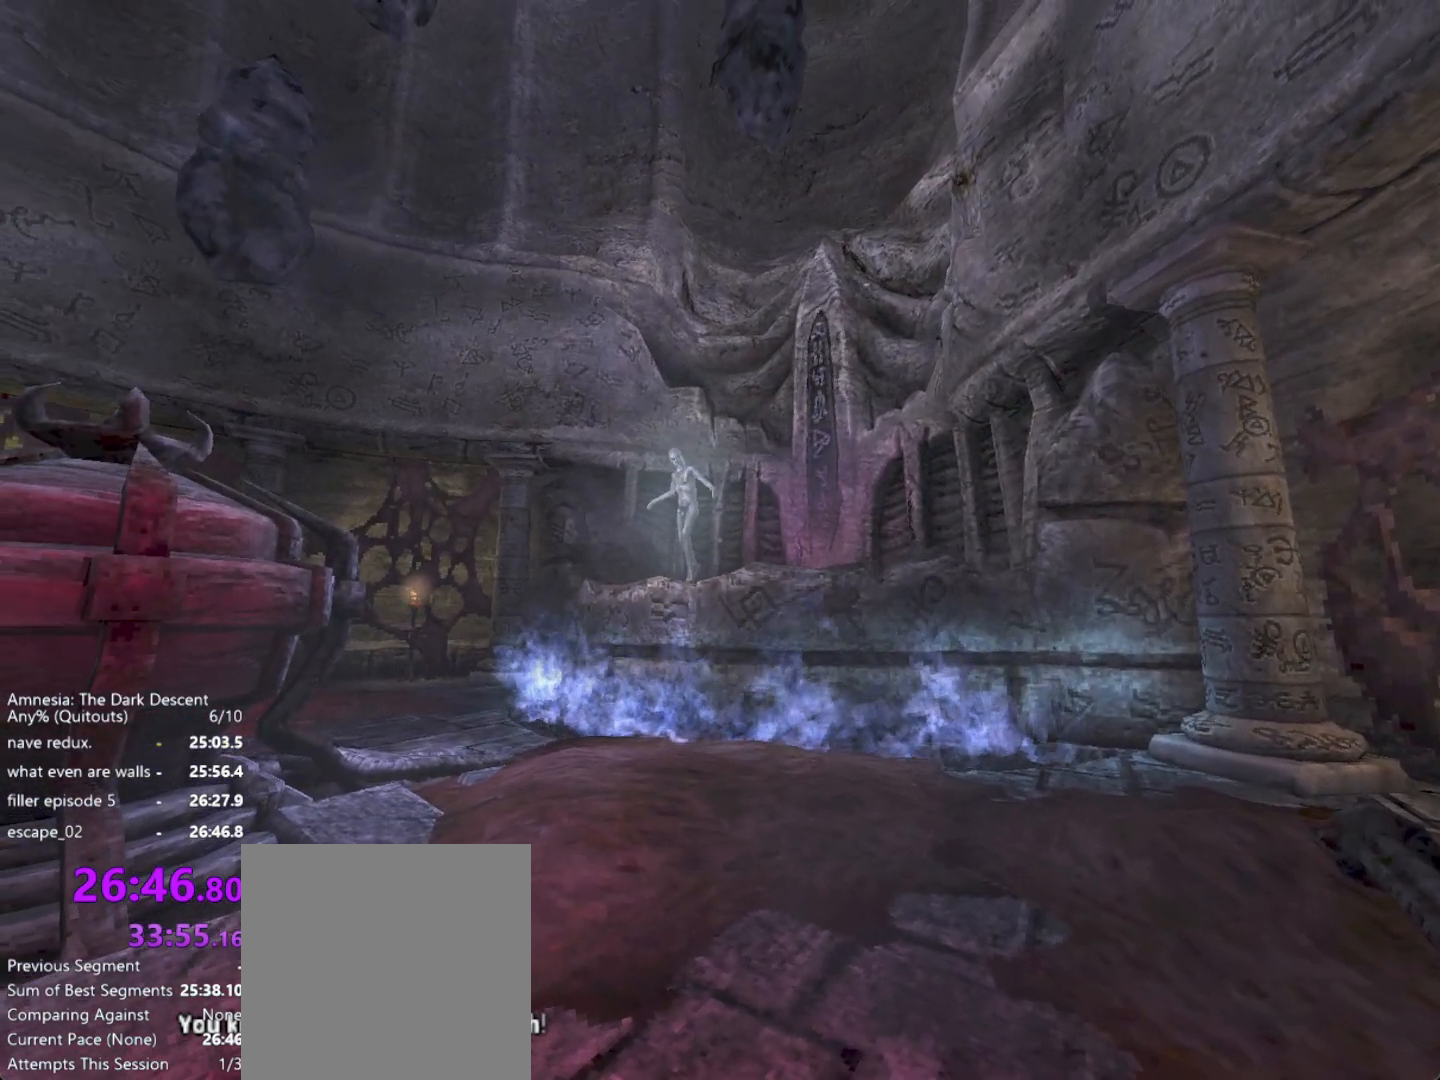
{"keys": [], "mouse": [], "events": []}
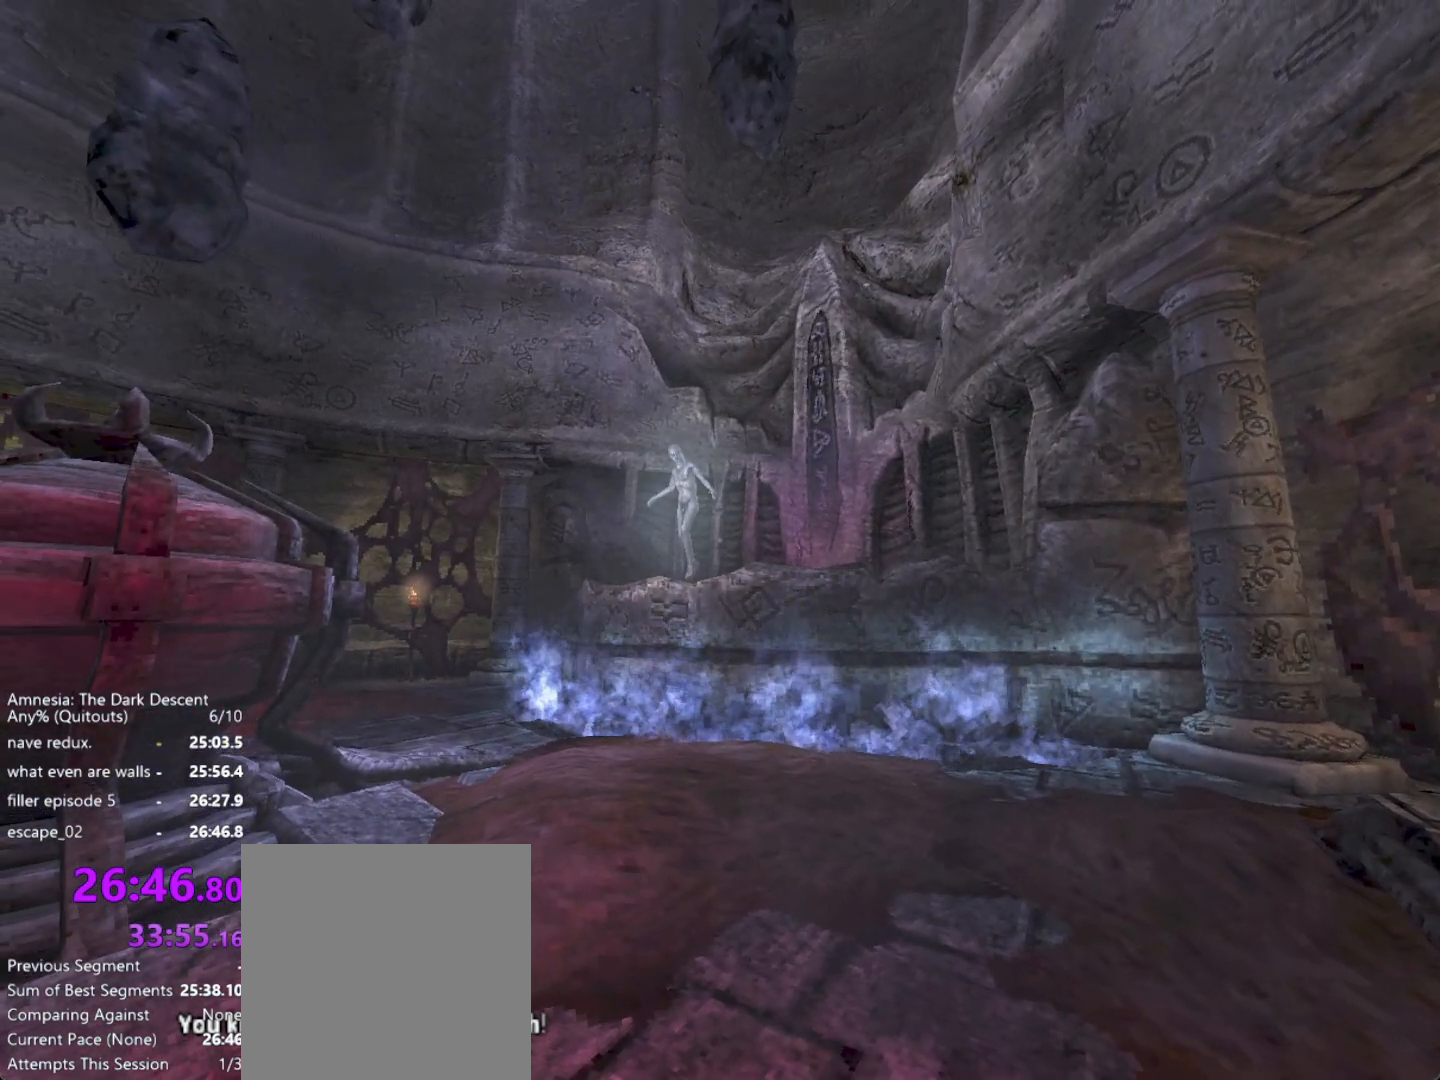
{"keys": [], "mouse": [], "events": [[200, "escape", "down"], [300, "escape", "up"]]}
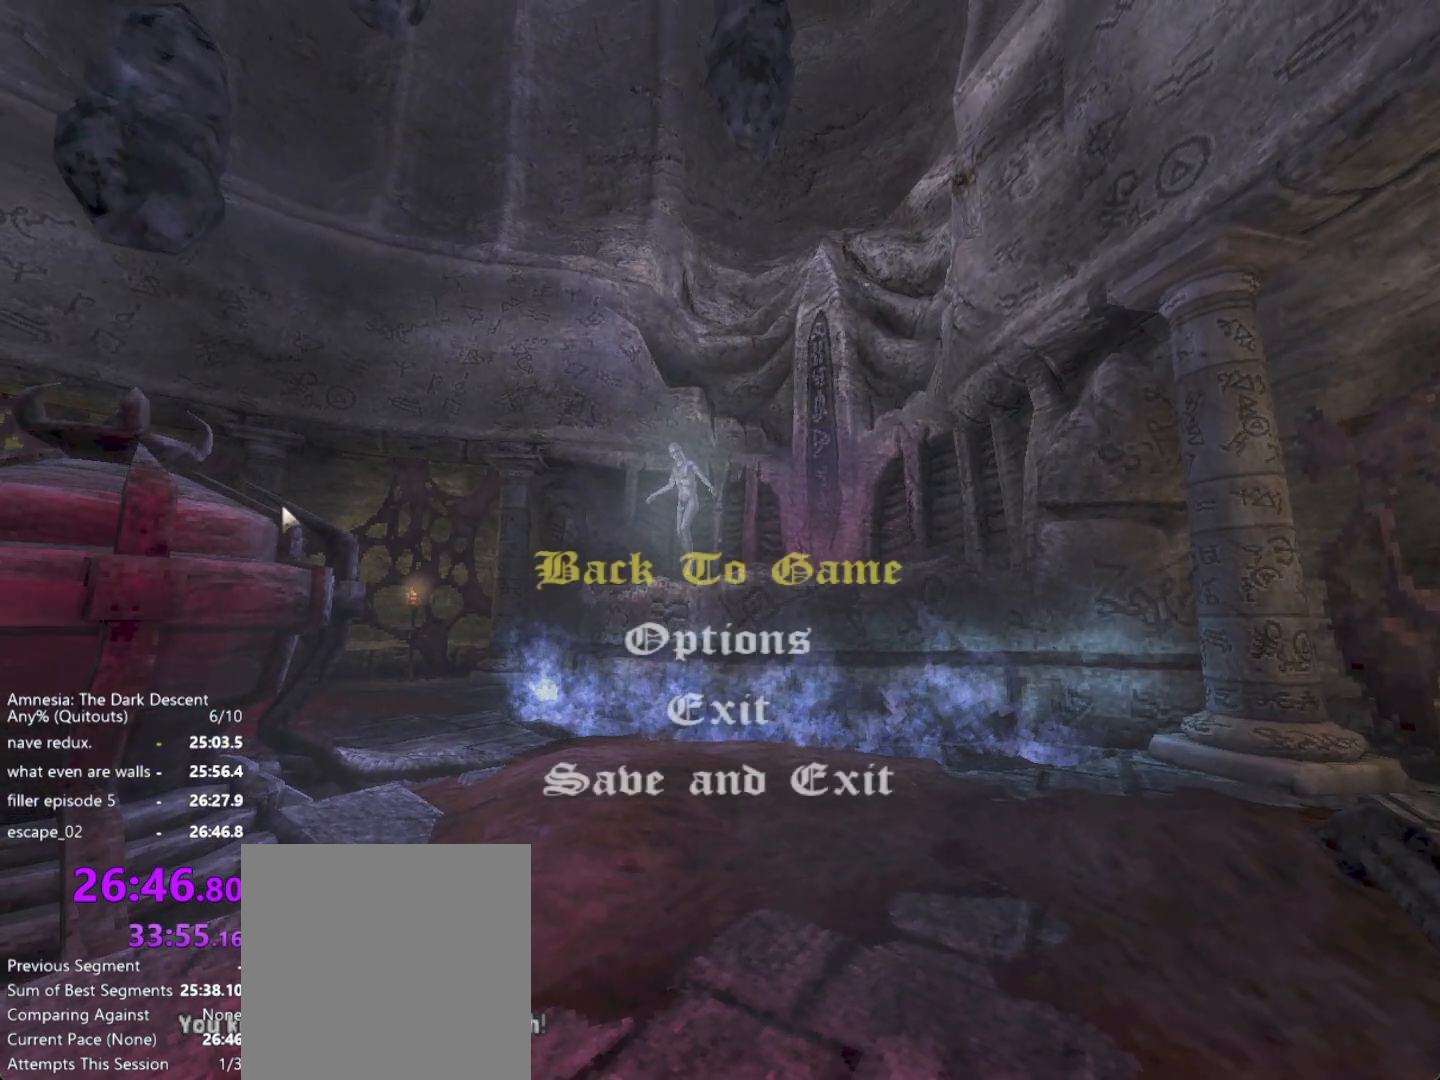
{"keys": [], "mouse": [], "events": [[400, "mouse_left", "down"], [500, "mouse_left", "up"]]}
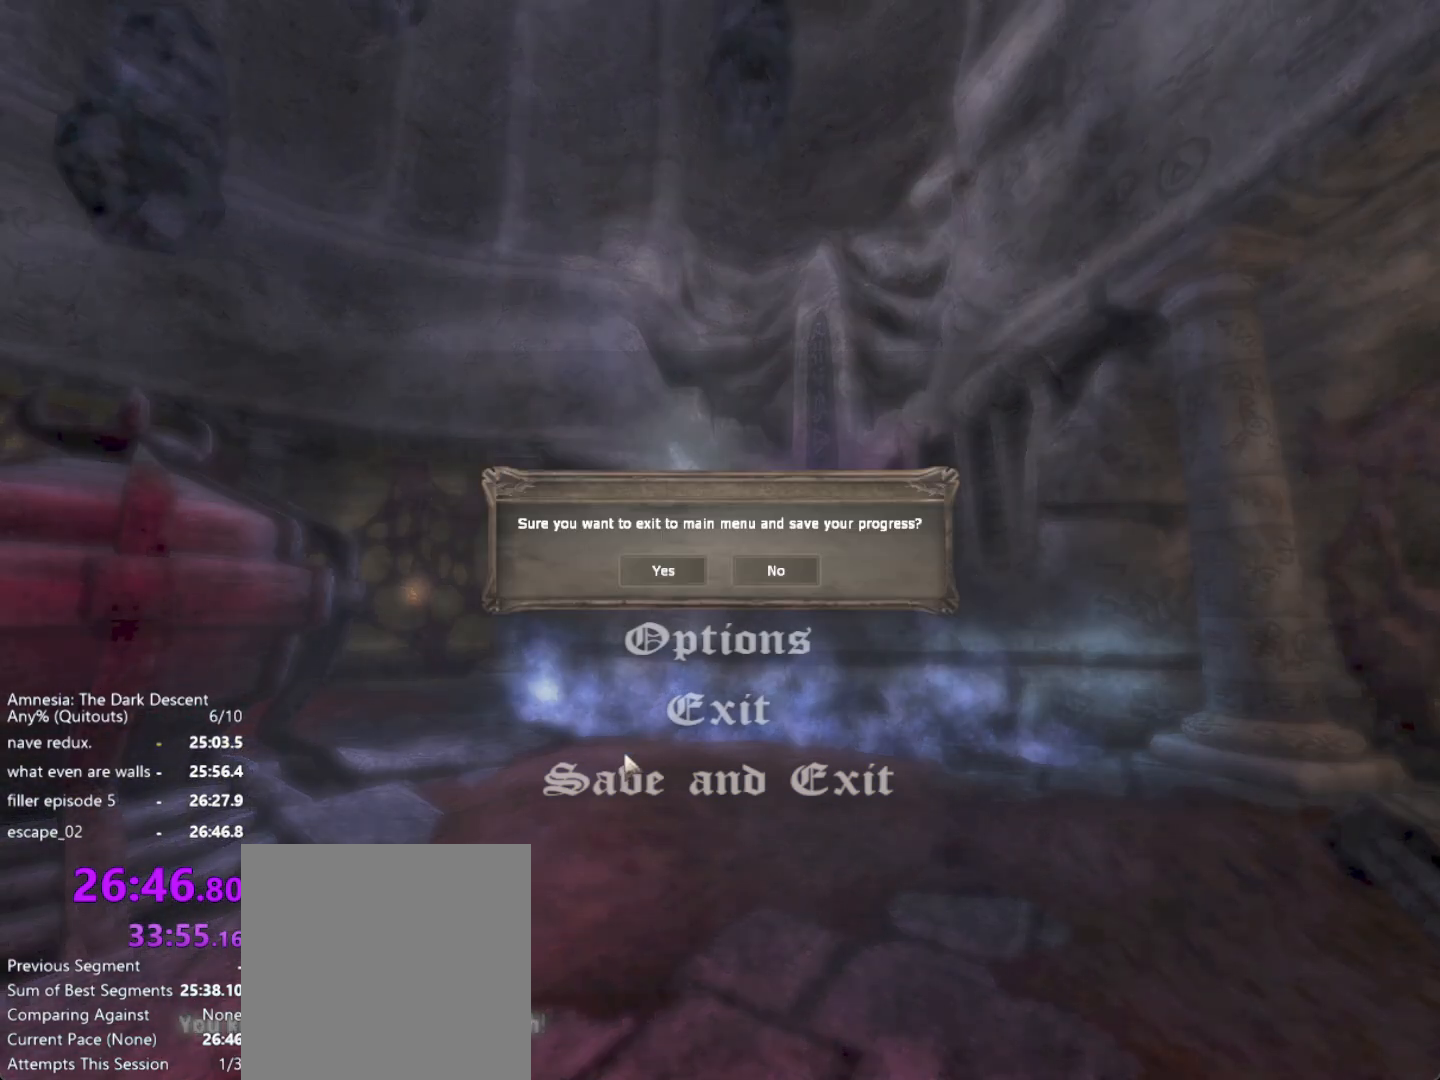
{"keys": [], "mouse": [], "events": [[317, "mouse_left", "down"], [417, "mouse_left", "up"]]}
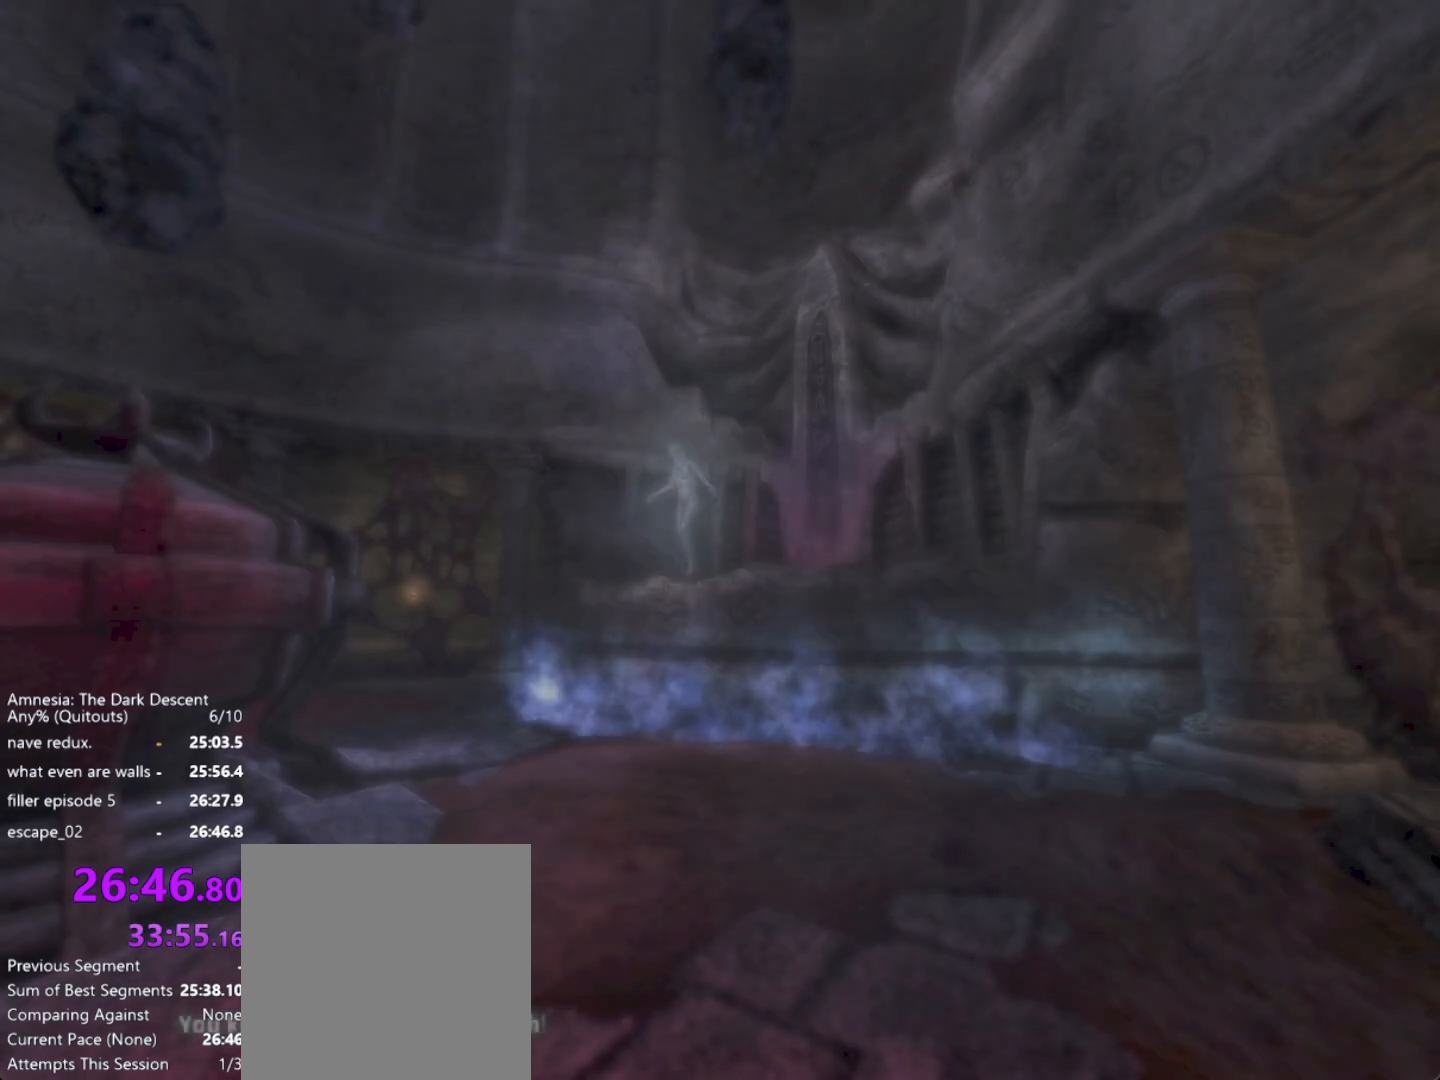
{"keys": [], "mouse": [], "events": []}
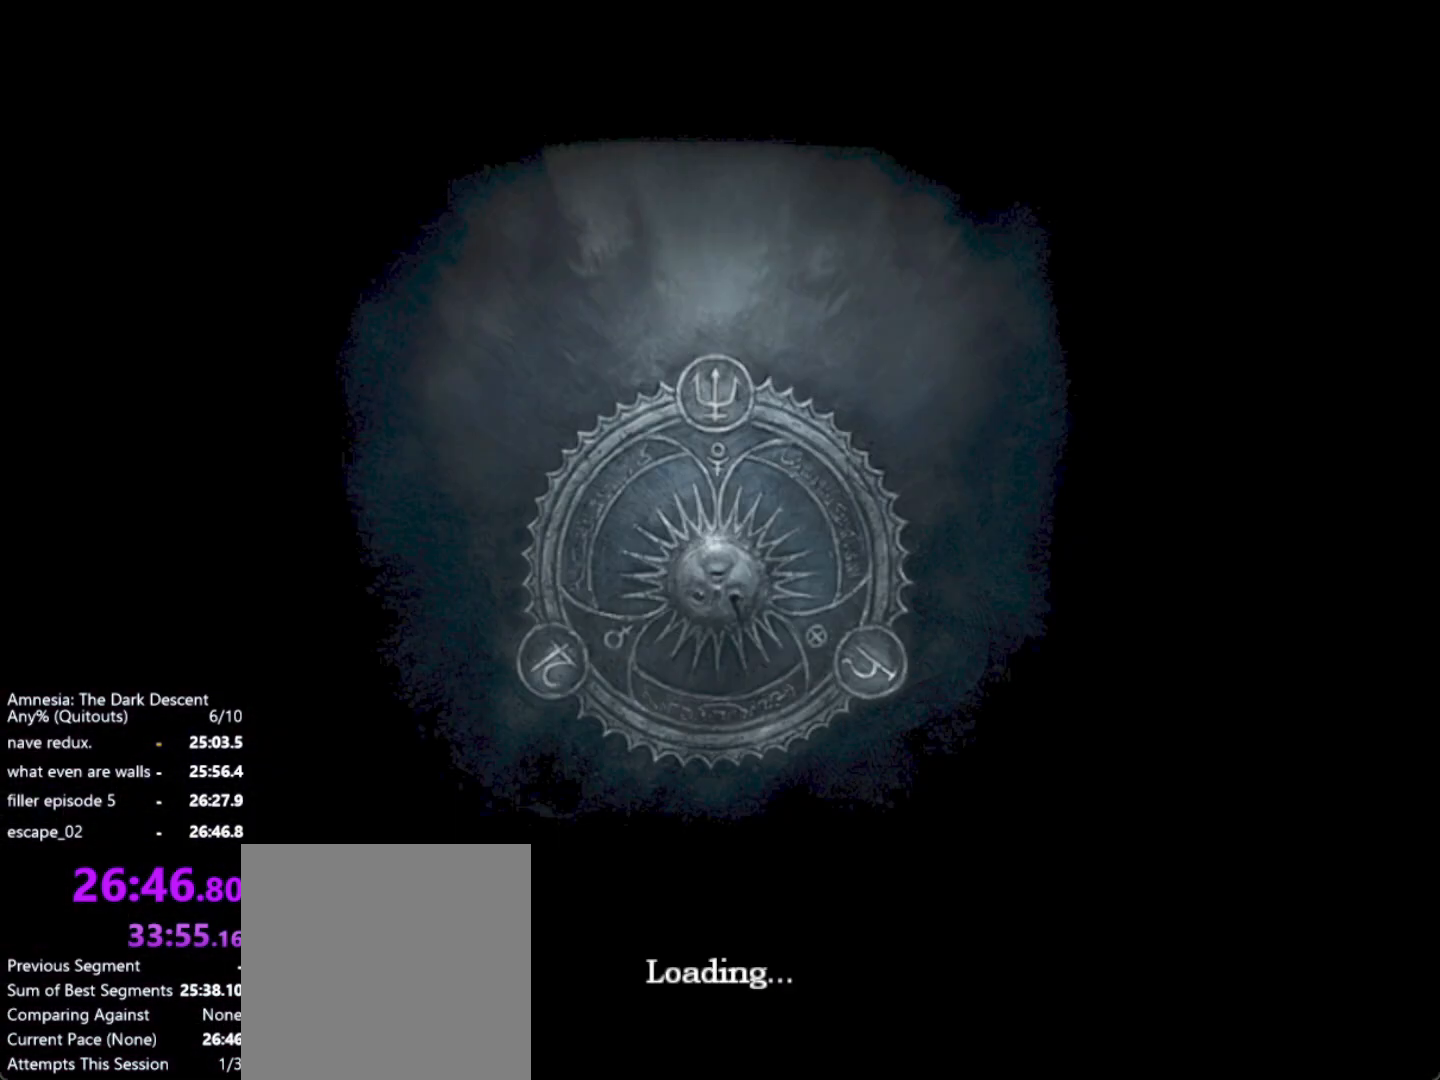
{"keys": [], "mouse": [], "events": []}
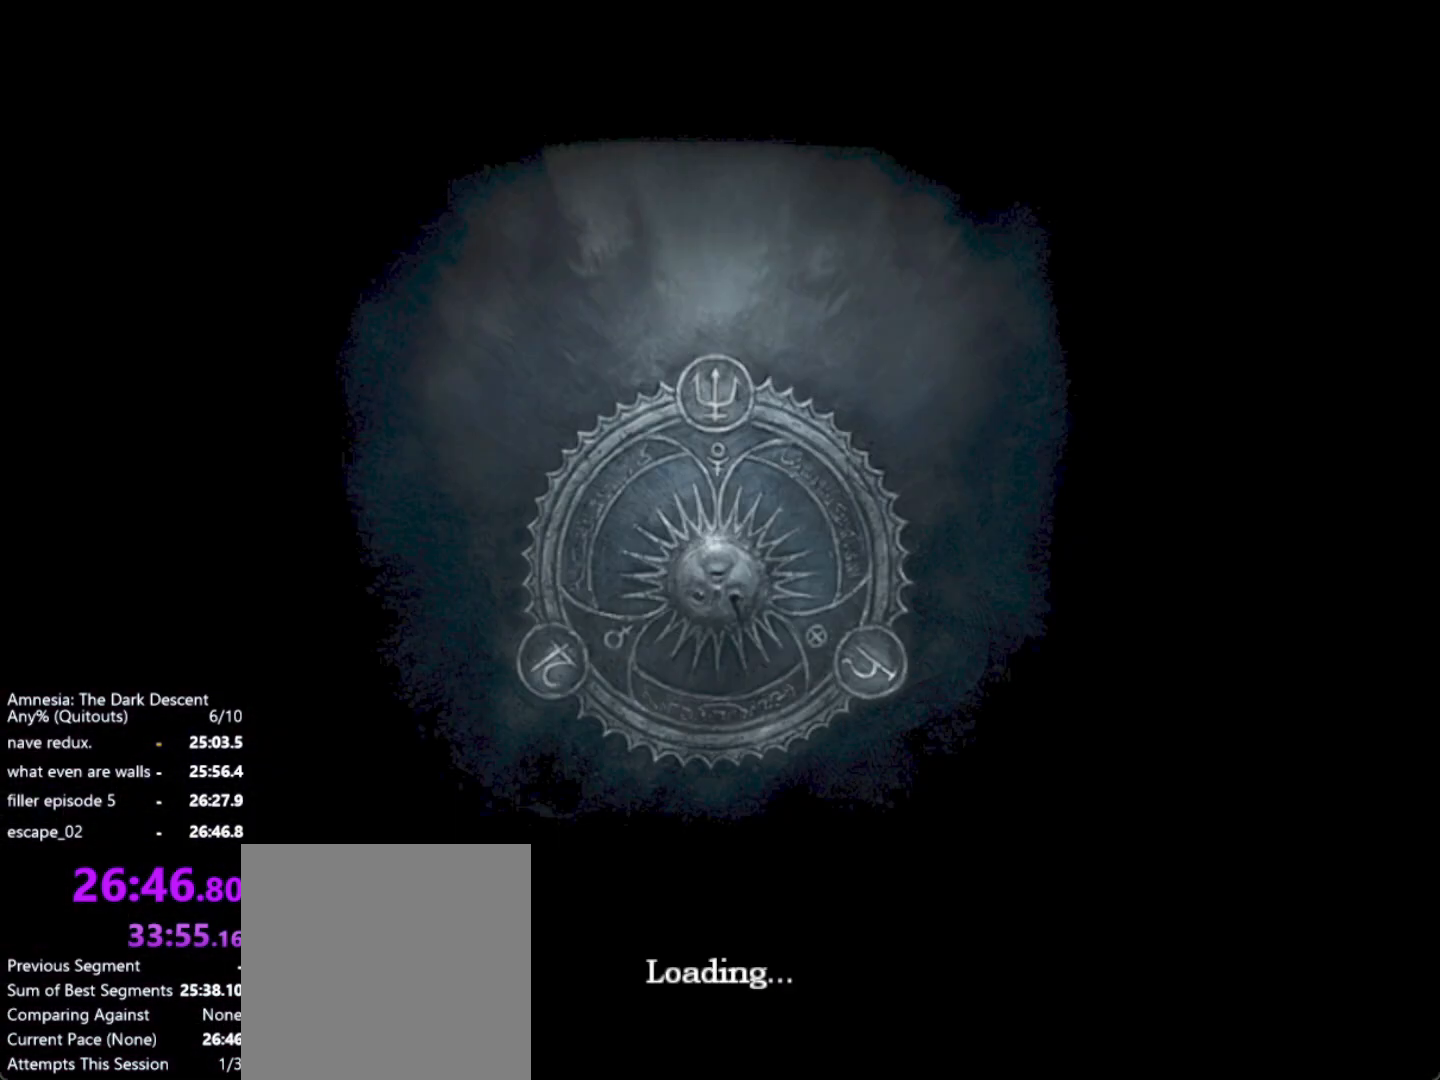
{"keys": [], "mouse": [], "events": []}
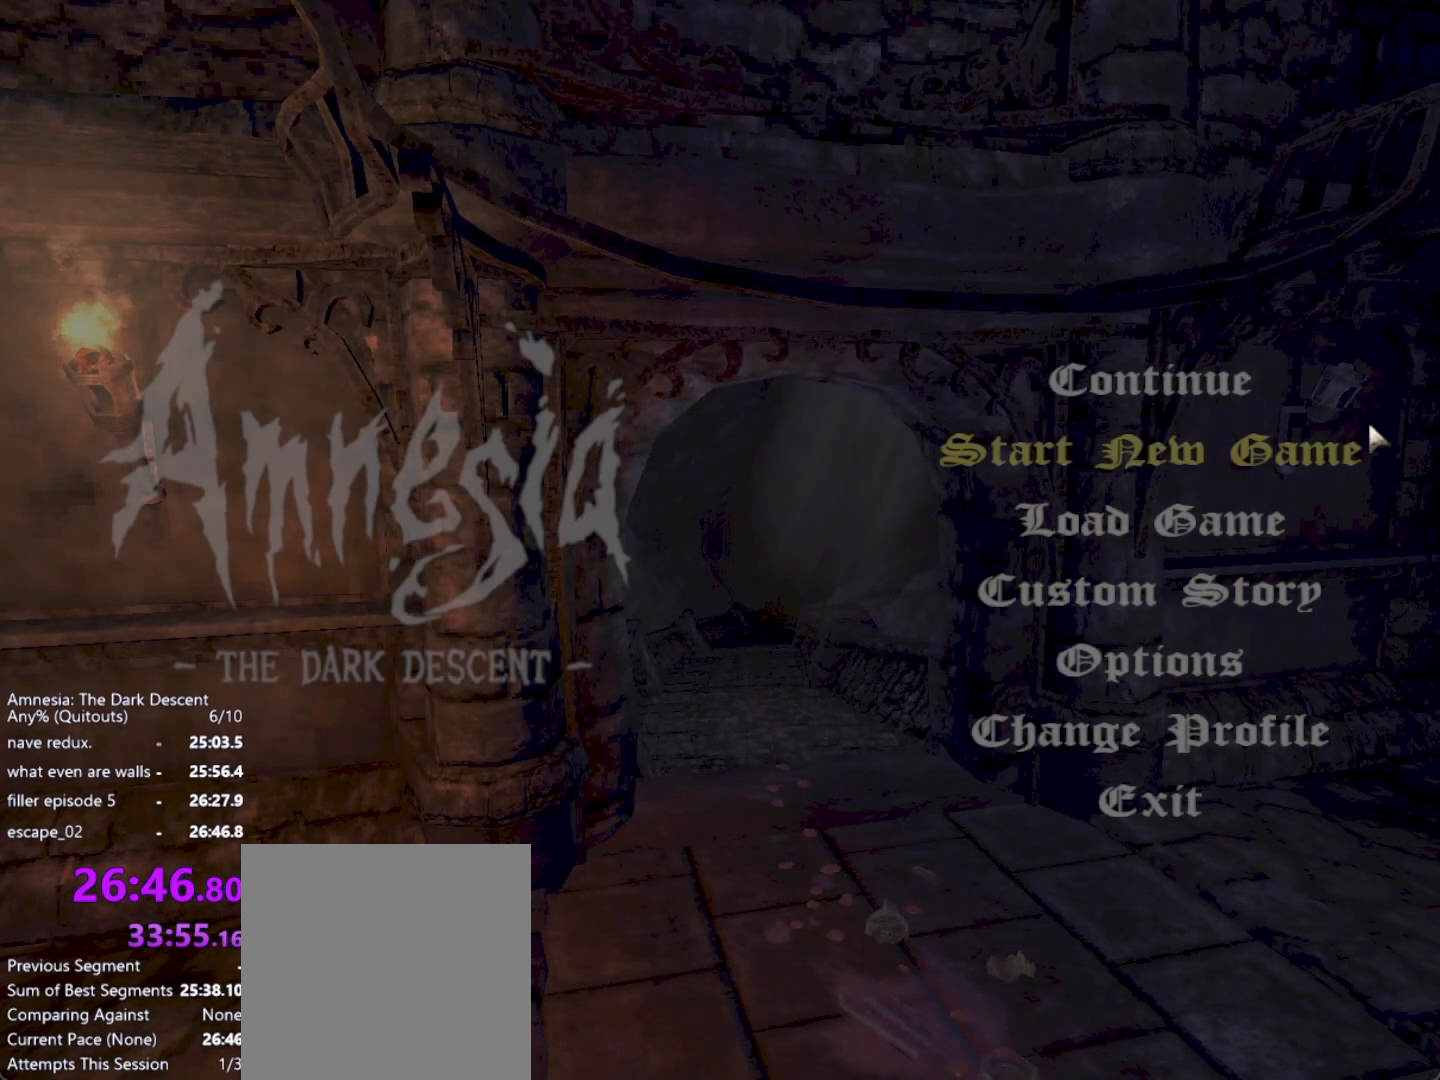
{"keys": [], "mouse": [], "events": [[333, "mouse_left", "down"], [383, "mouse_left", "up"]]}
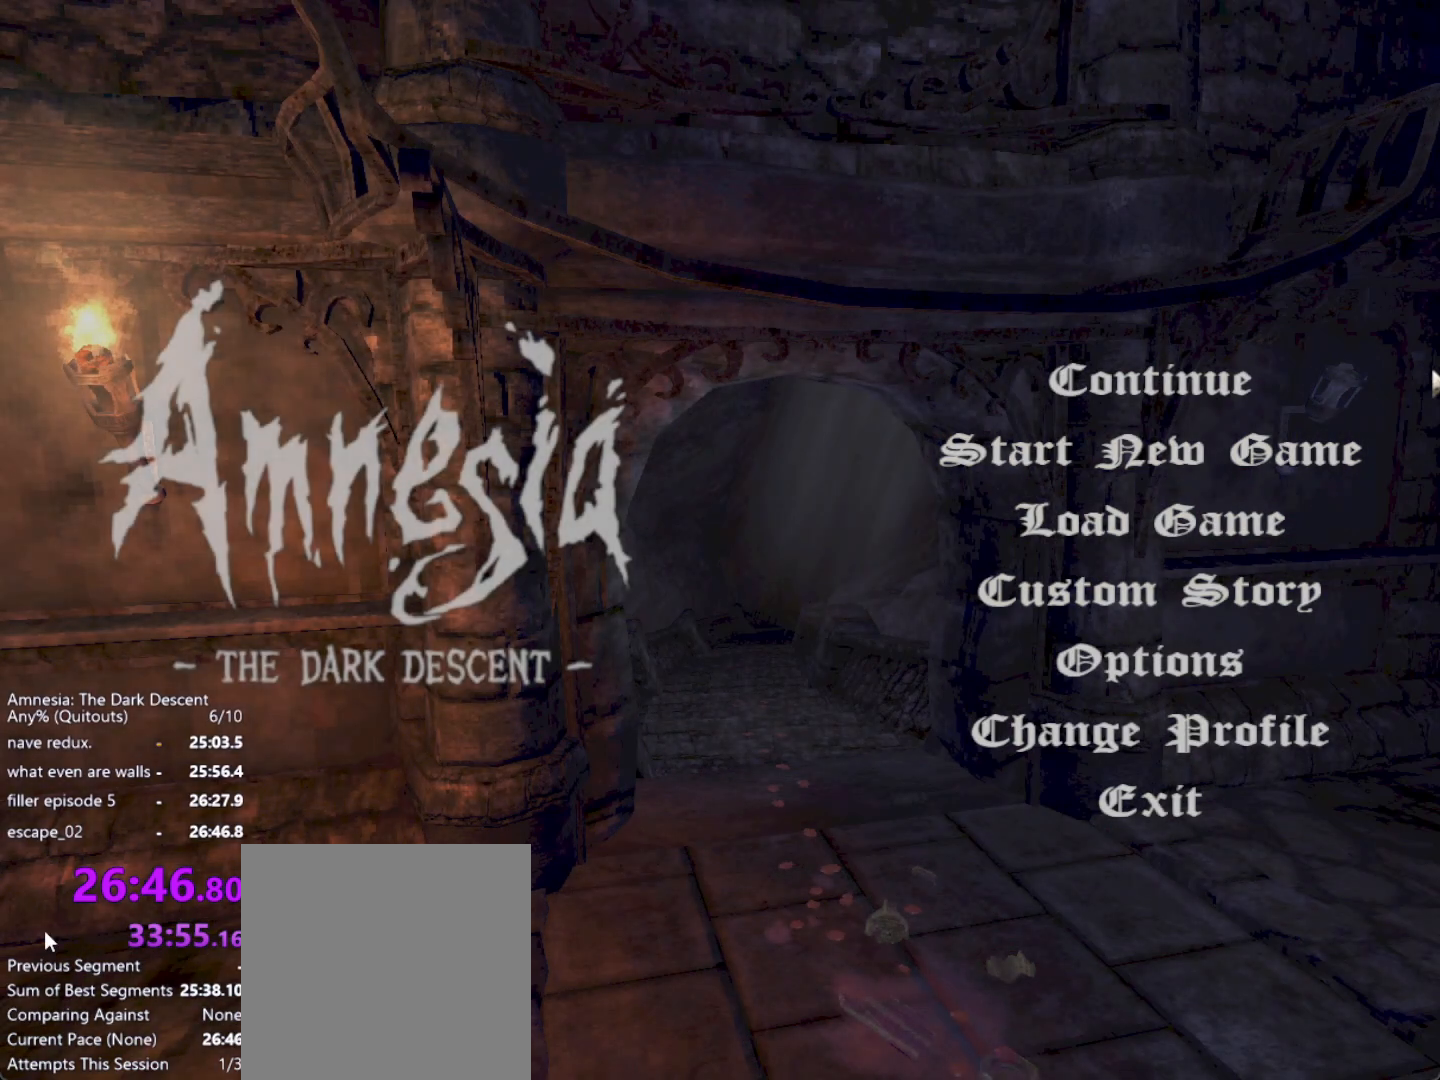
{"keys": [], "mouse": [], "events": []}
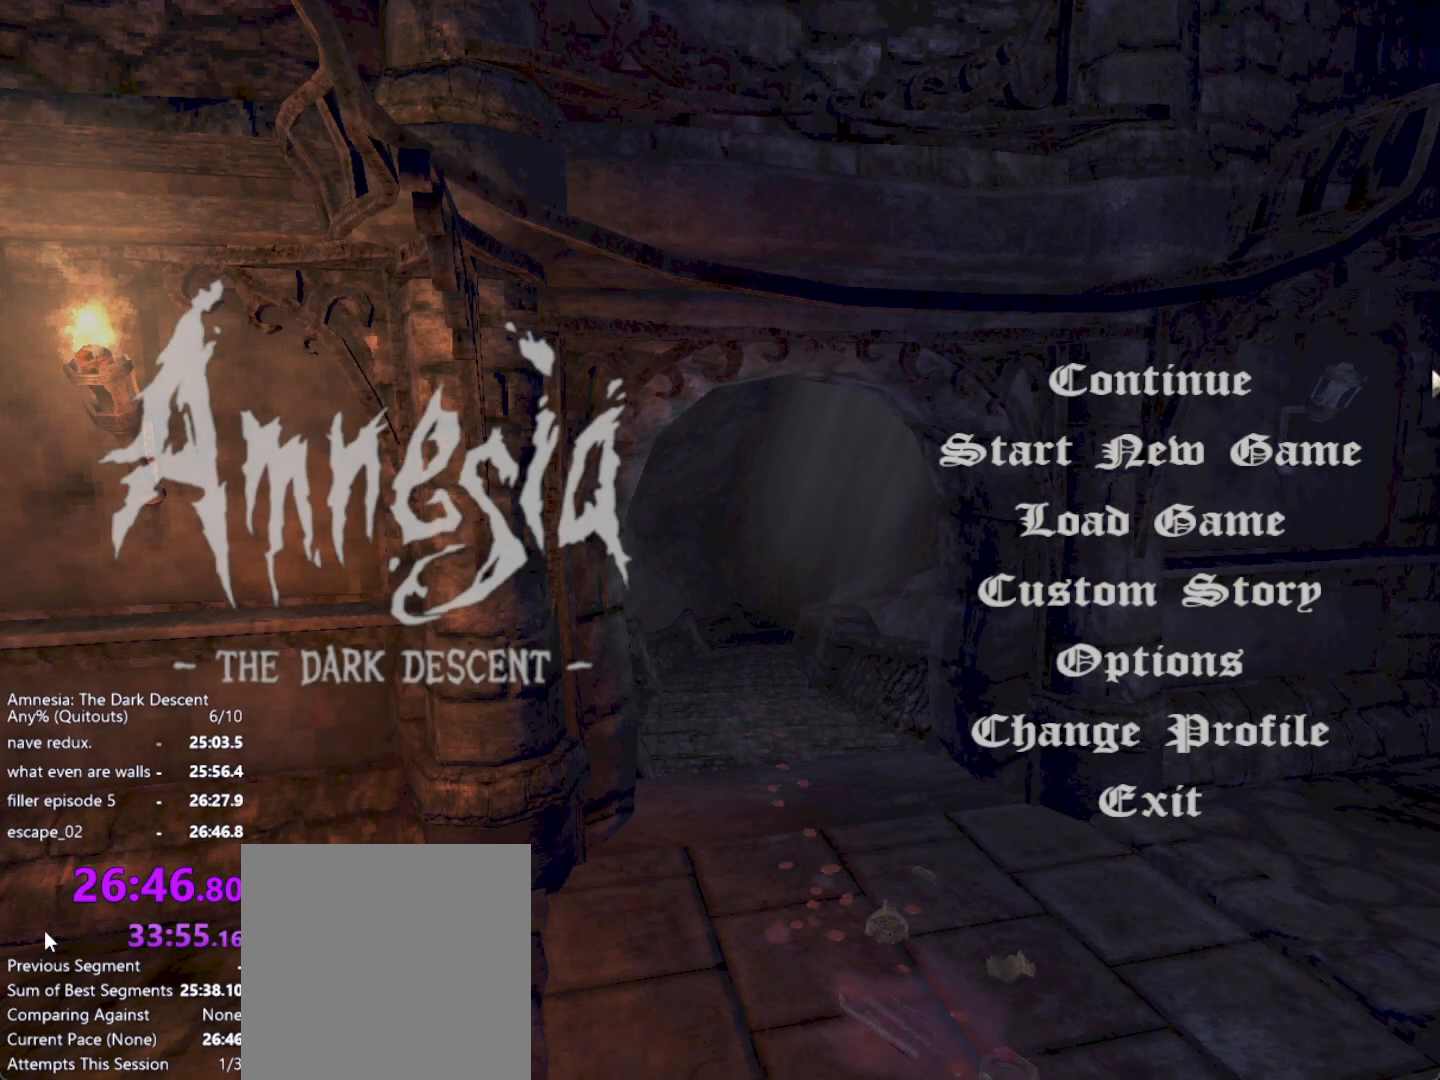
{"keys": [], "mouse": [], "events": []}
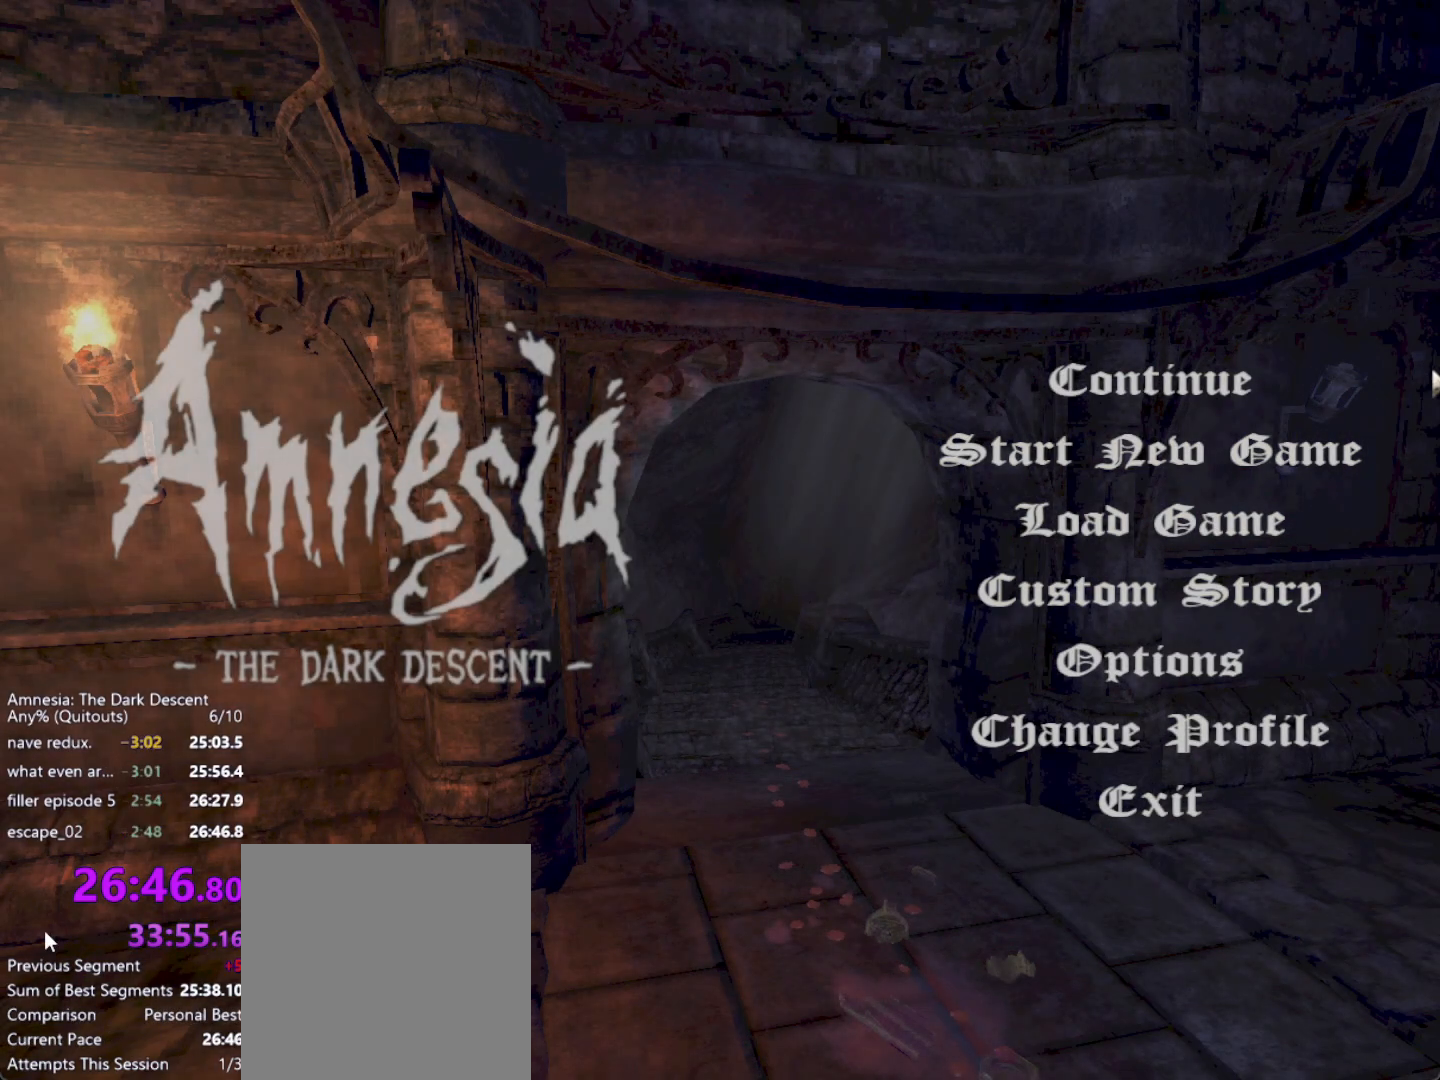
{"keys": [], "mouse": [], "events": []}
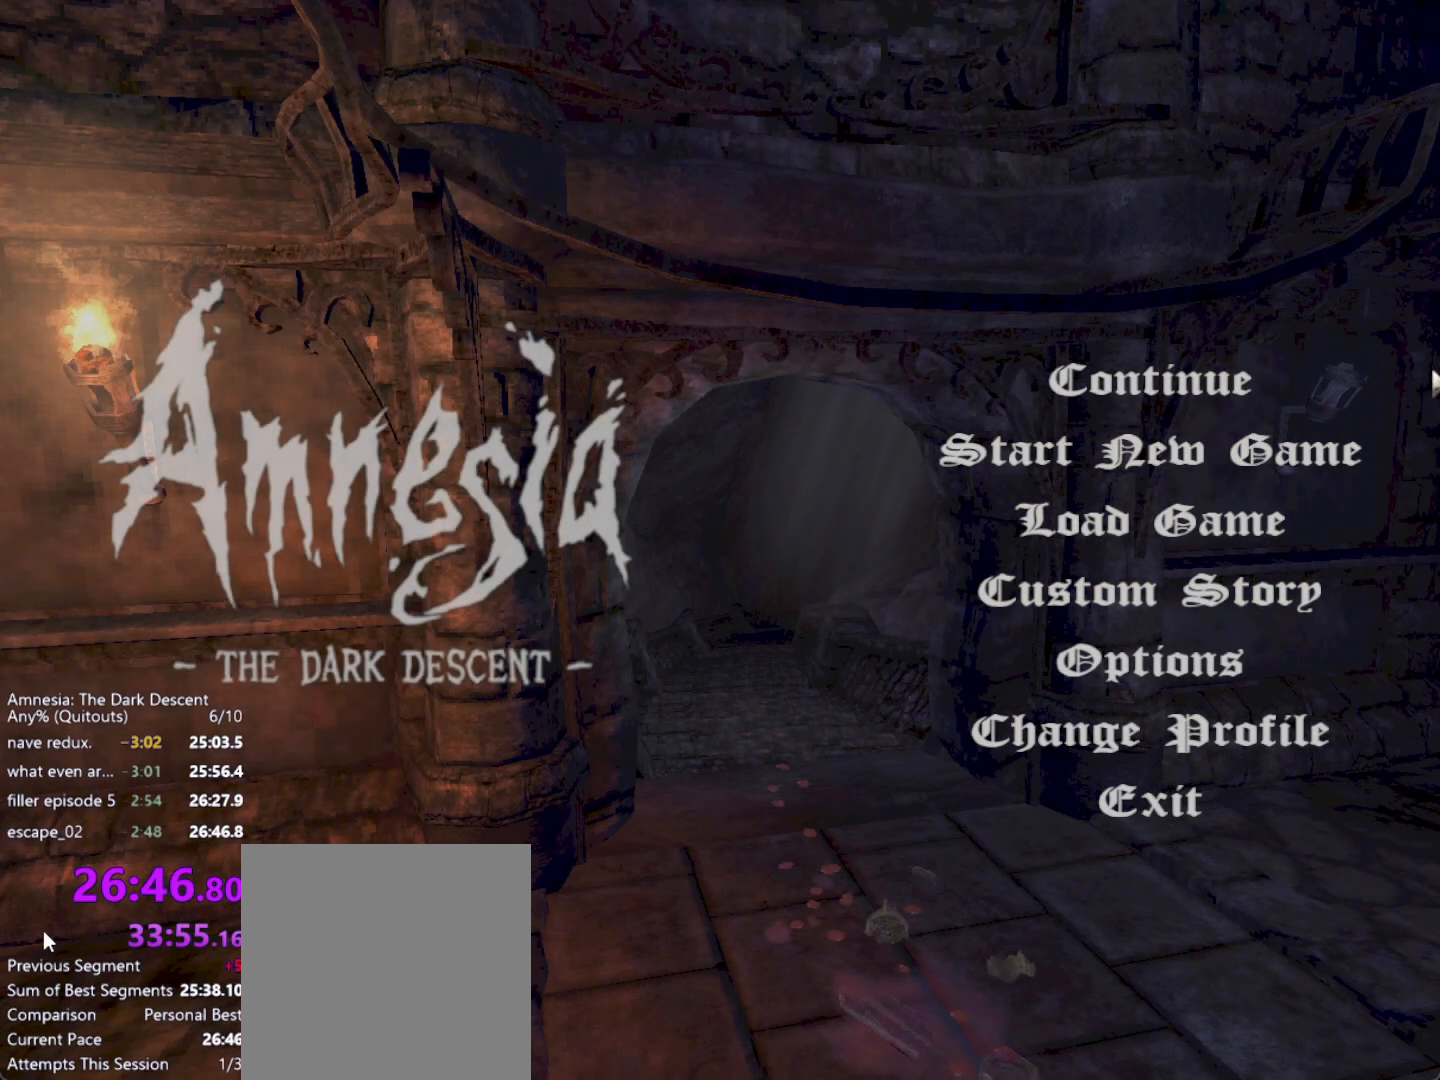
{"keys": ["up"], "mouse": [], "events": [[67, "up", "down"], [267, "up", "up"], [450, "up", "down"]]}
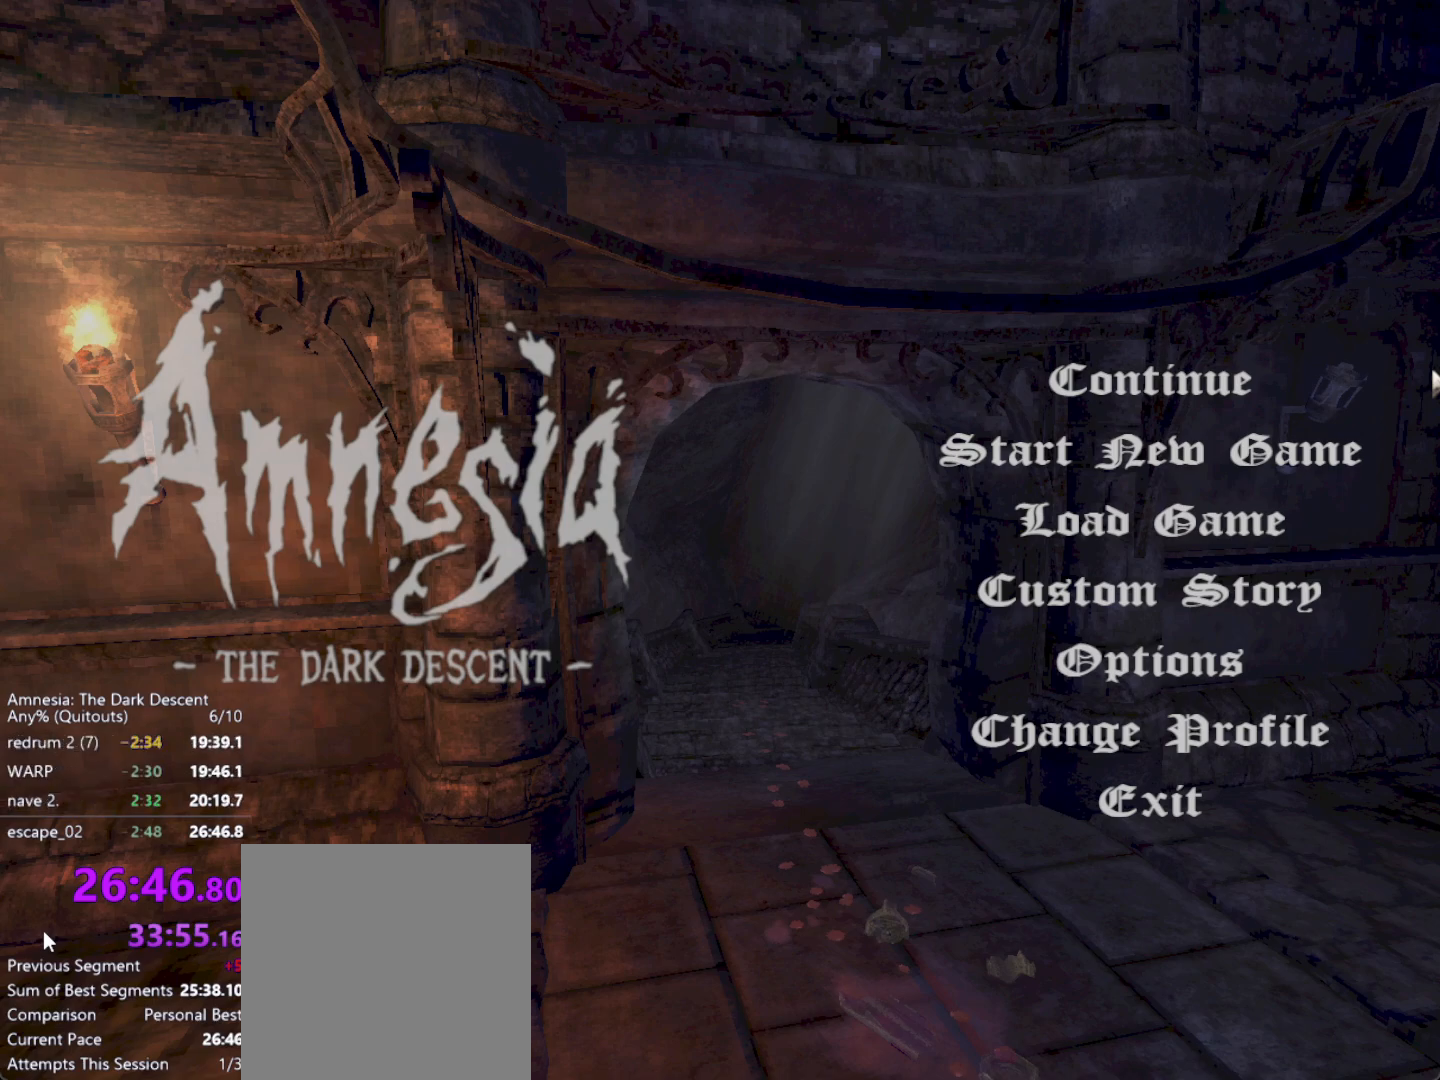
{"keys": [], "mouse": [], "events": [[83, "up", "up"], [267, "up", "down"], [417, "up", "up"]]}
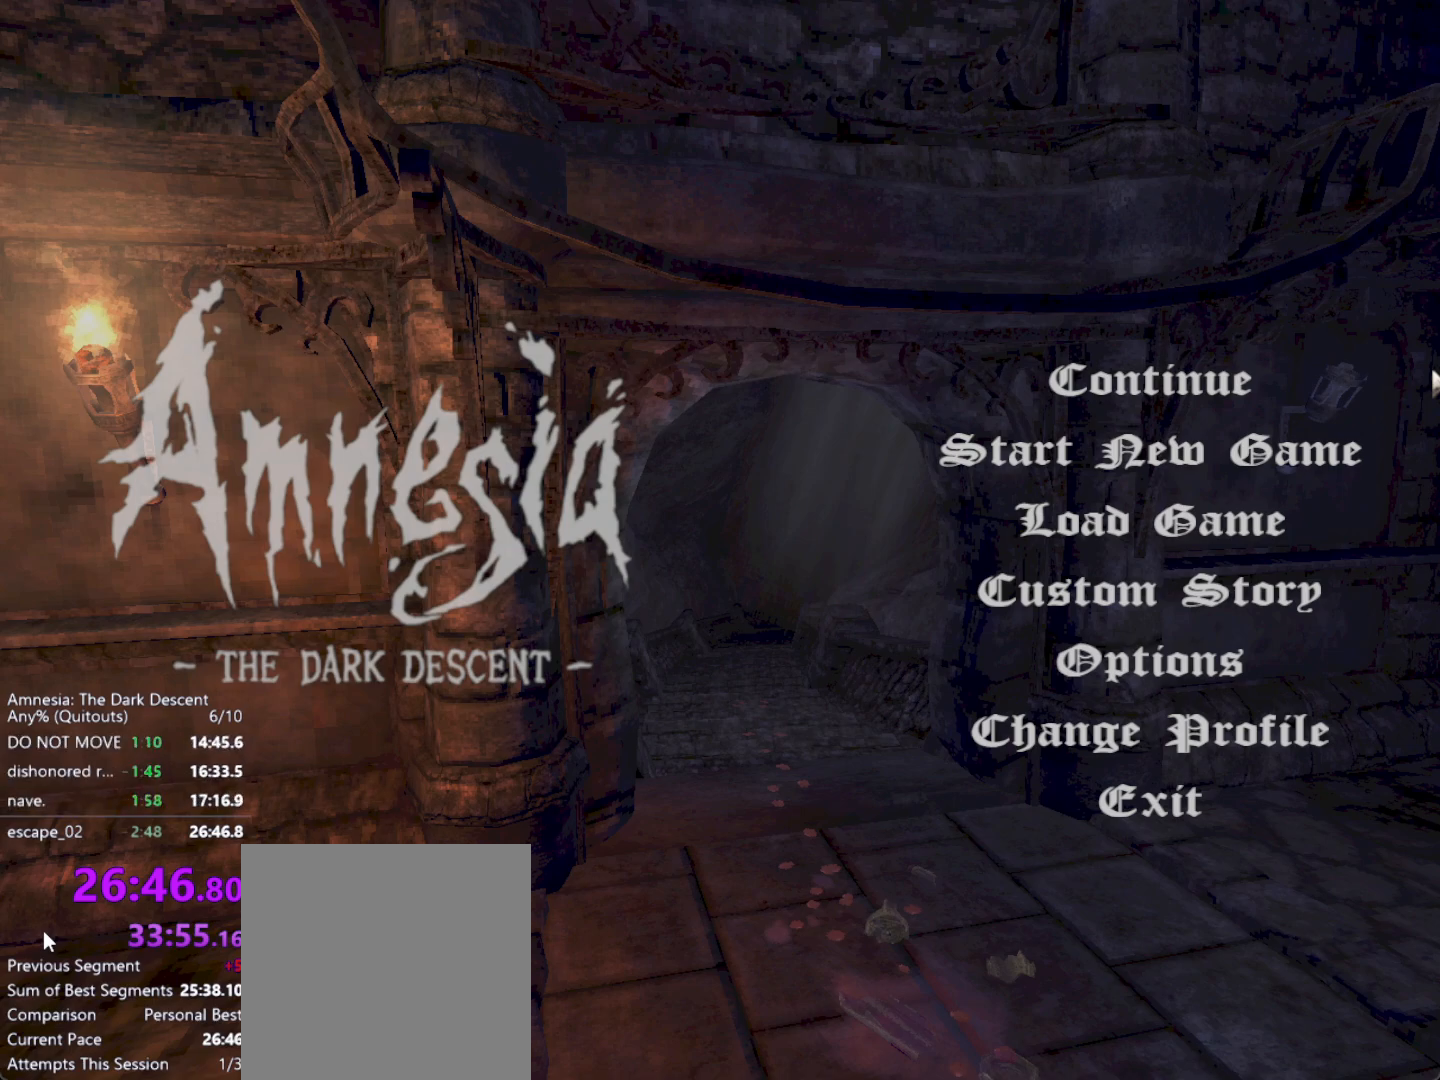
{"keys": ["up"], "mouse": [], "events": [[100, "up", "down"], [250, "up", "up"], [433, "up", "down"]]}
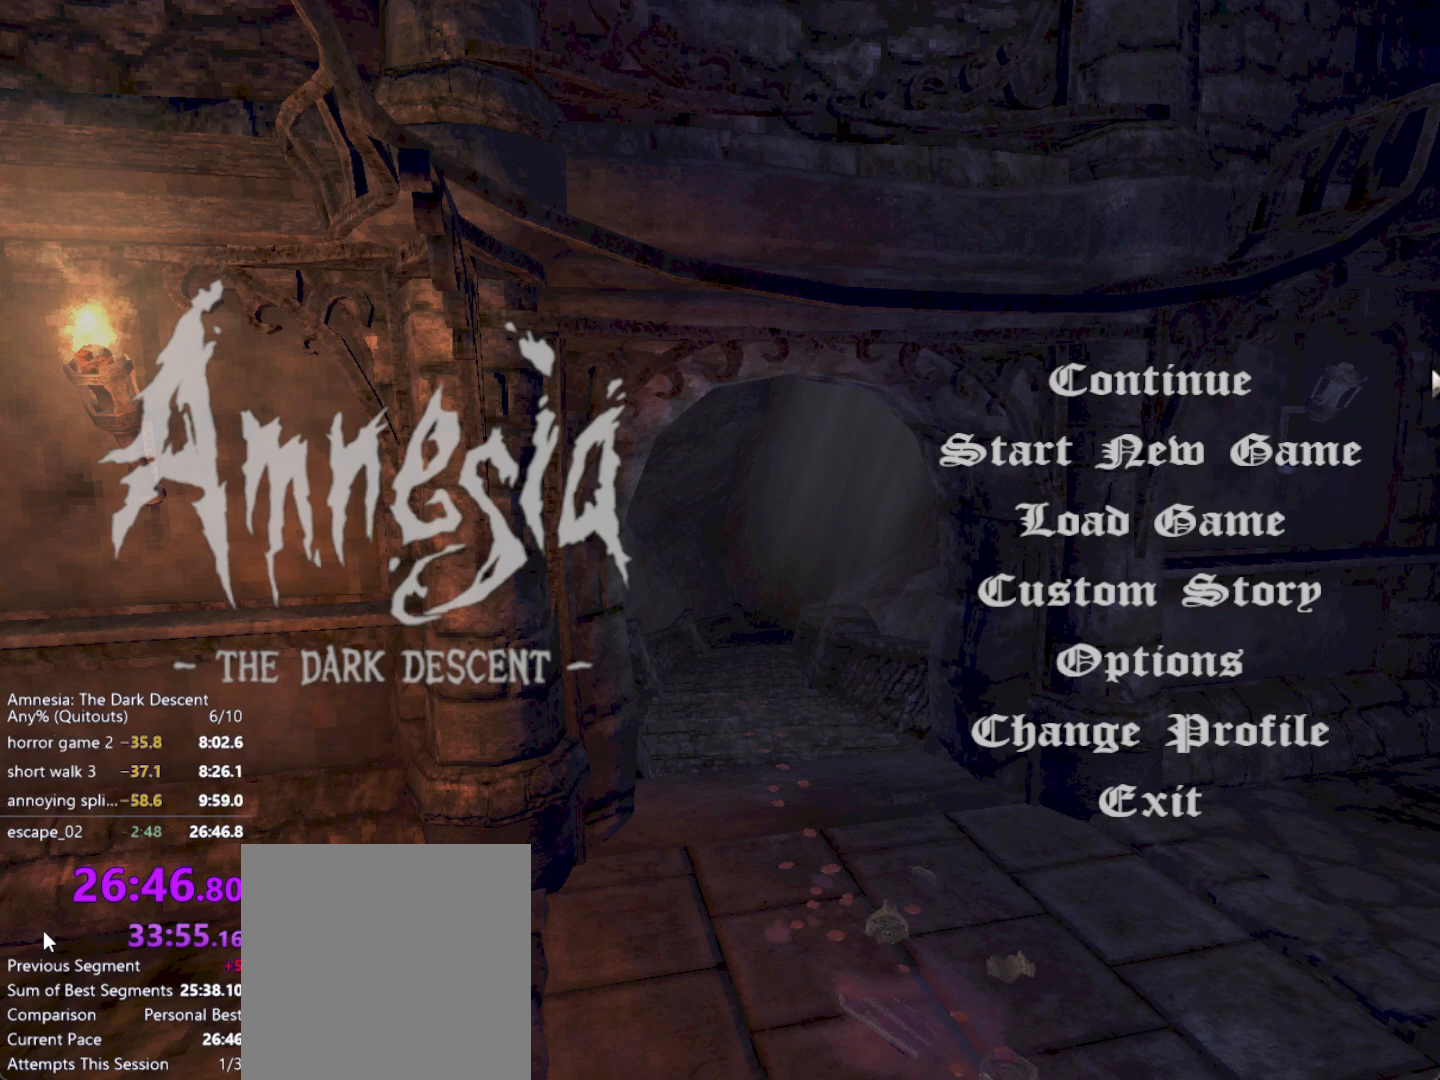
{"keys": [], "mouse": [], "events": [[67, "up", "up"], [350, "up", "down"], [500, "up", "up"]]}
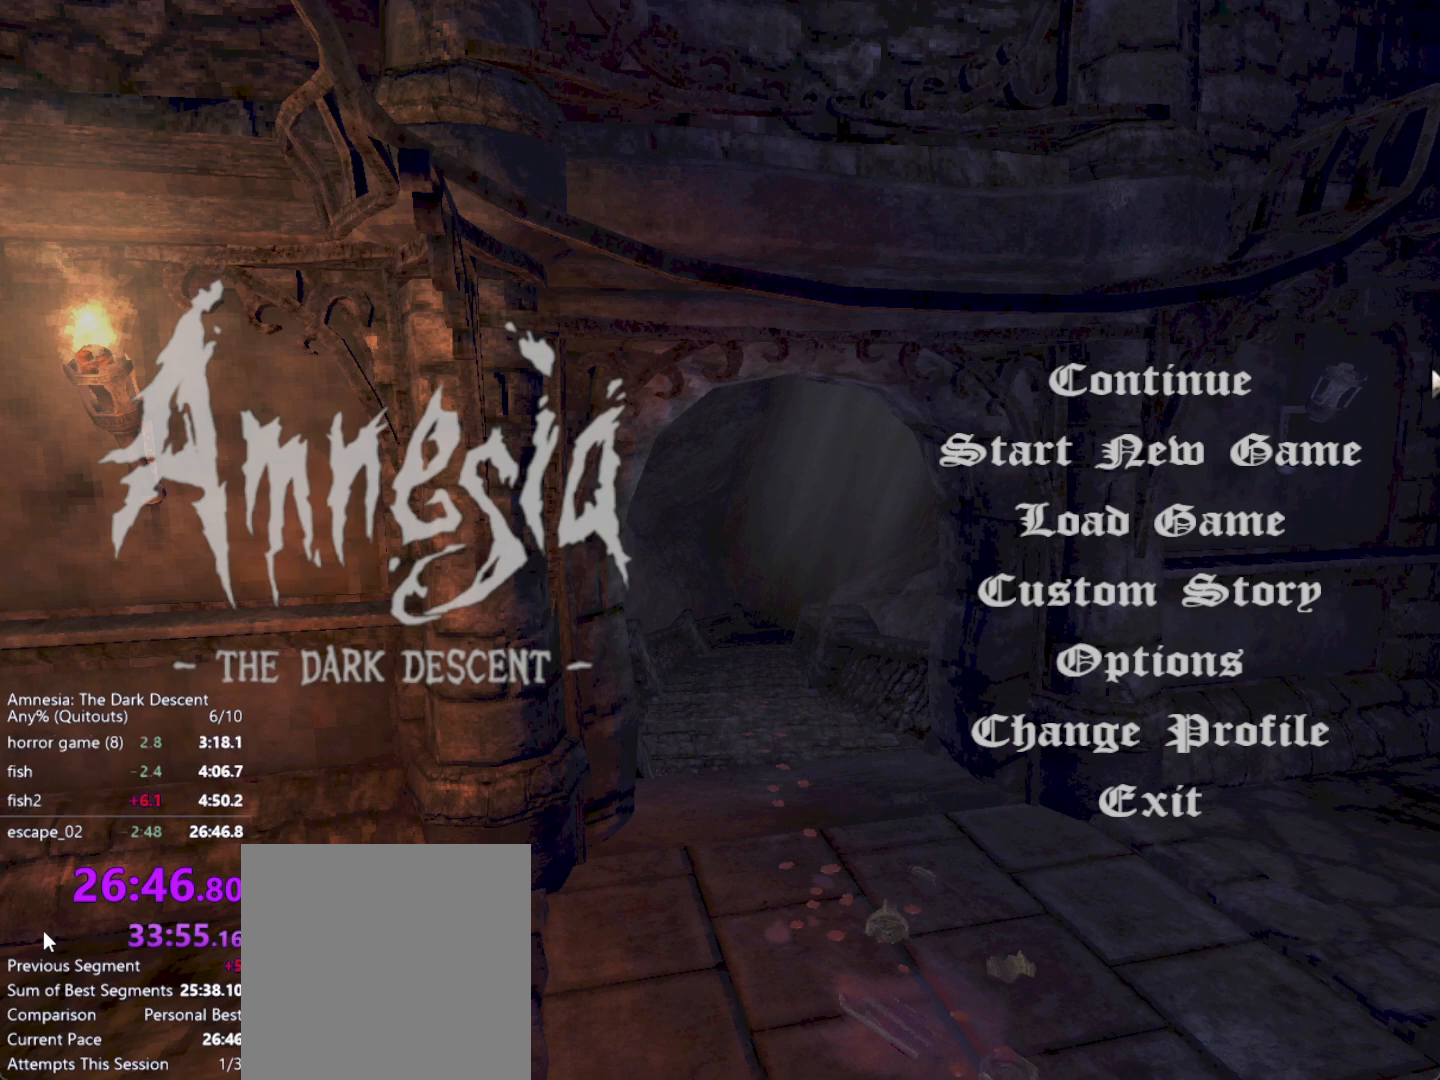
{"keys": [], "mouse": [], "events": [[183, "up", "down"], [367, "up", "up"]]}
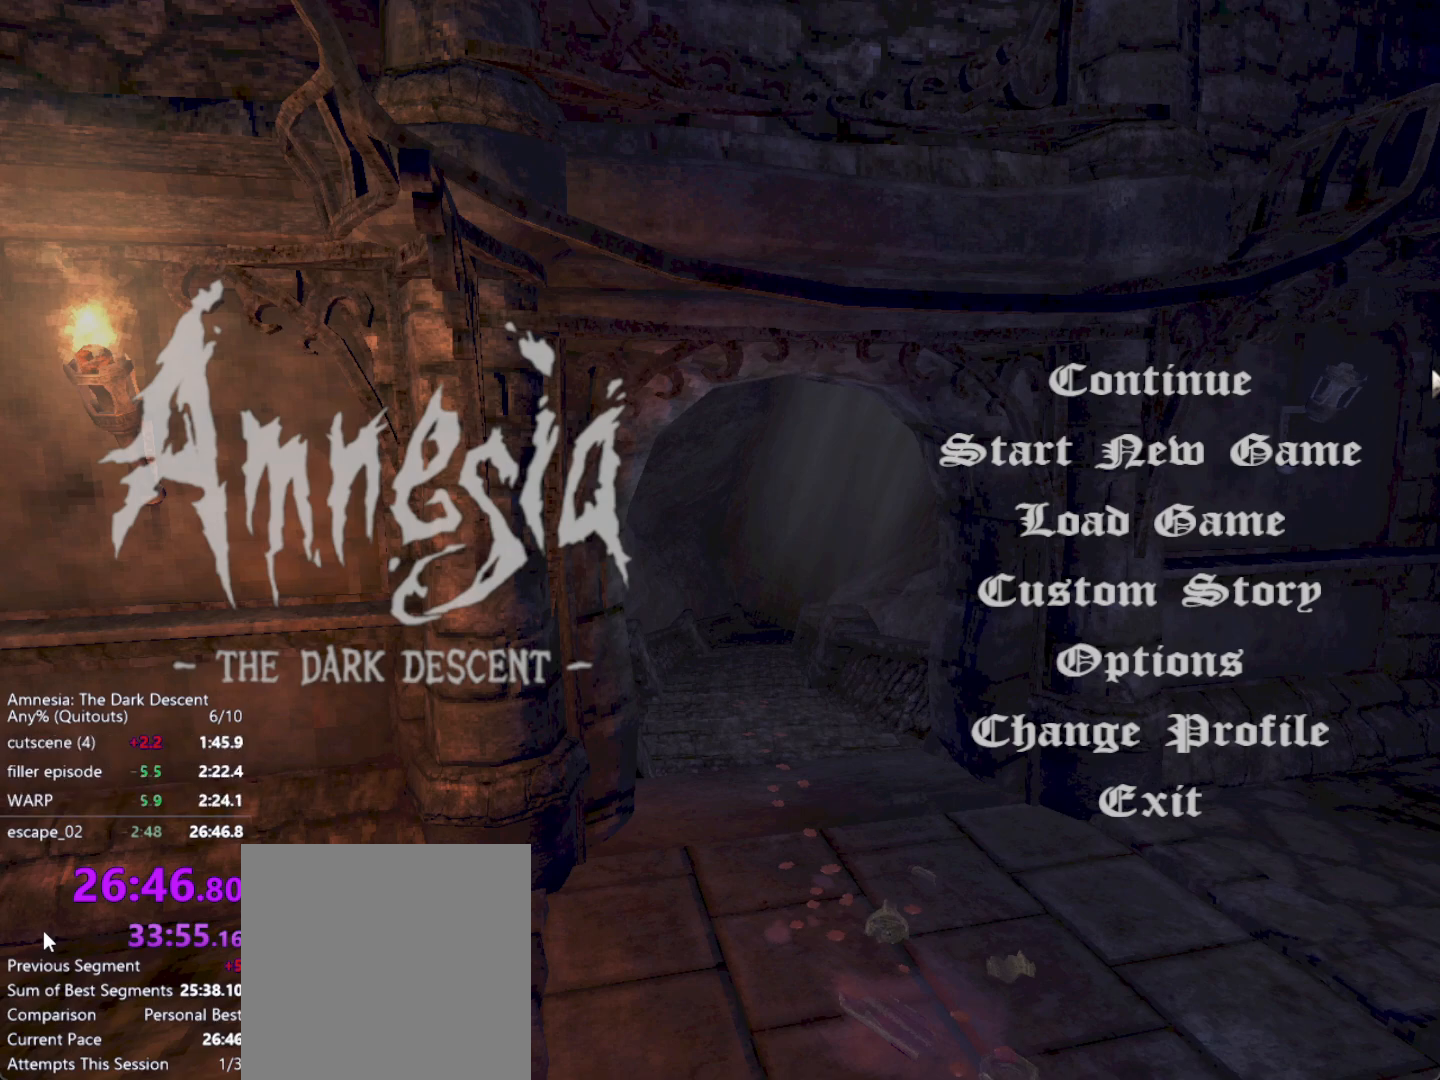
{"keys": [], "mouse": [], "events": [[150, "up", "down"], [200, "up", "up"], [250, "down", "down"], [383, "down", "up"]]}
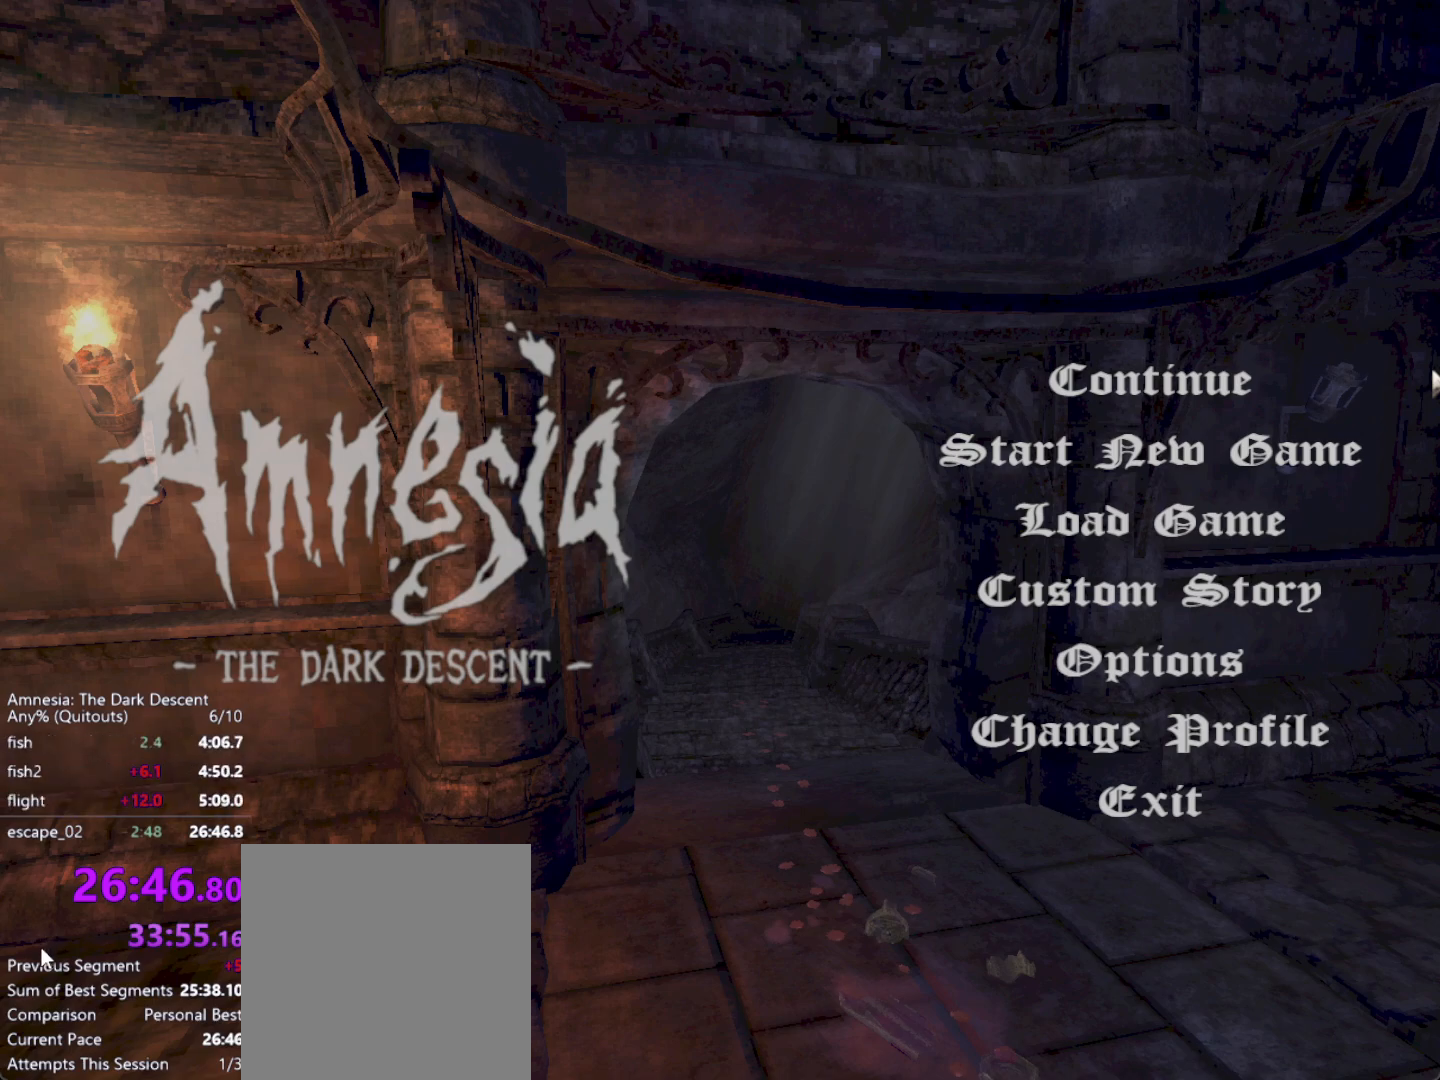
{"keys": [], "mouse": [], "events": []}
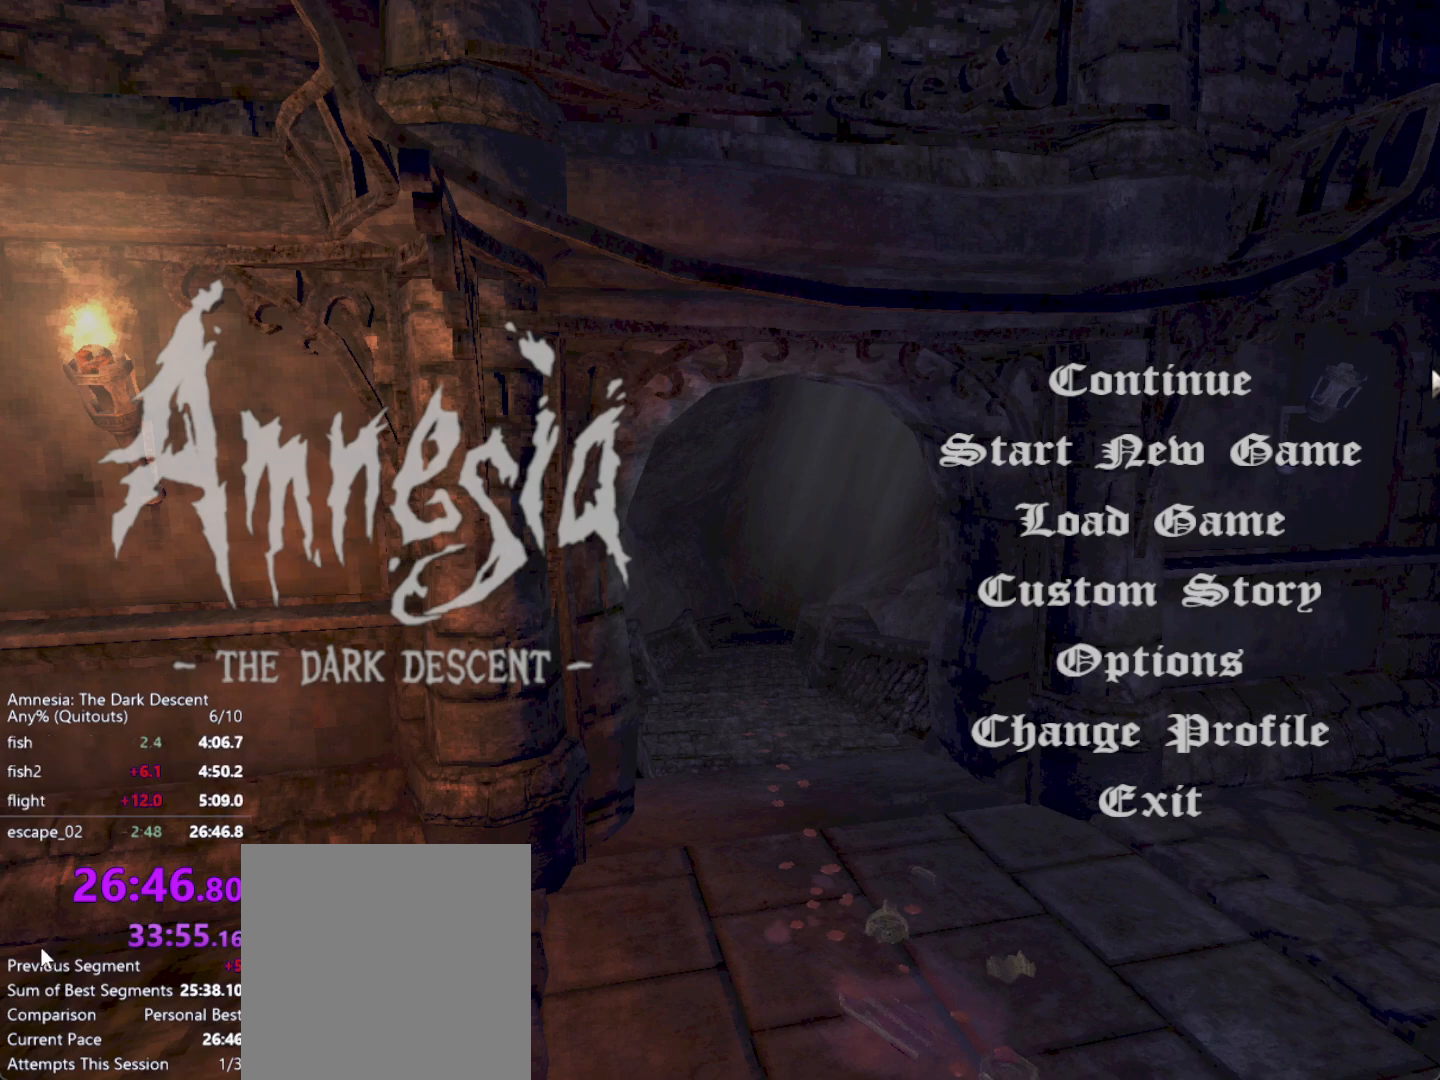
{"keys": [], "mouse": [], "events": [[183, "down", "down"], [233, "down", "up"]]}
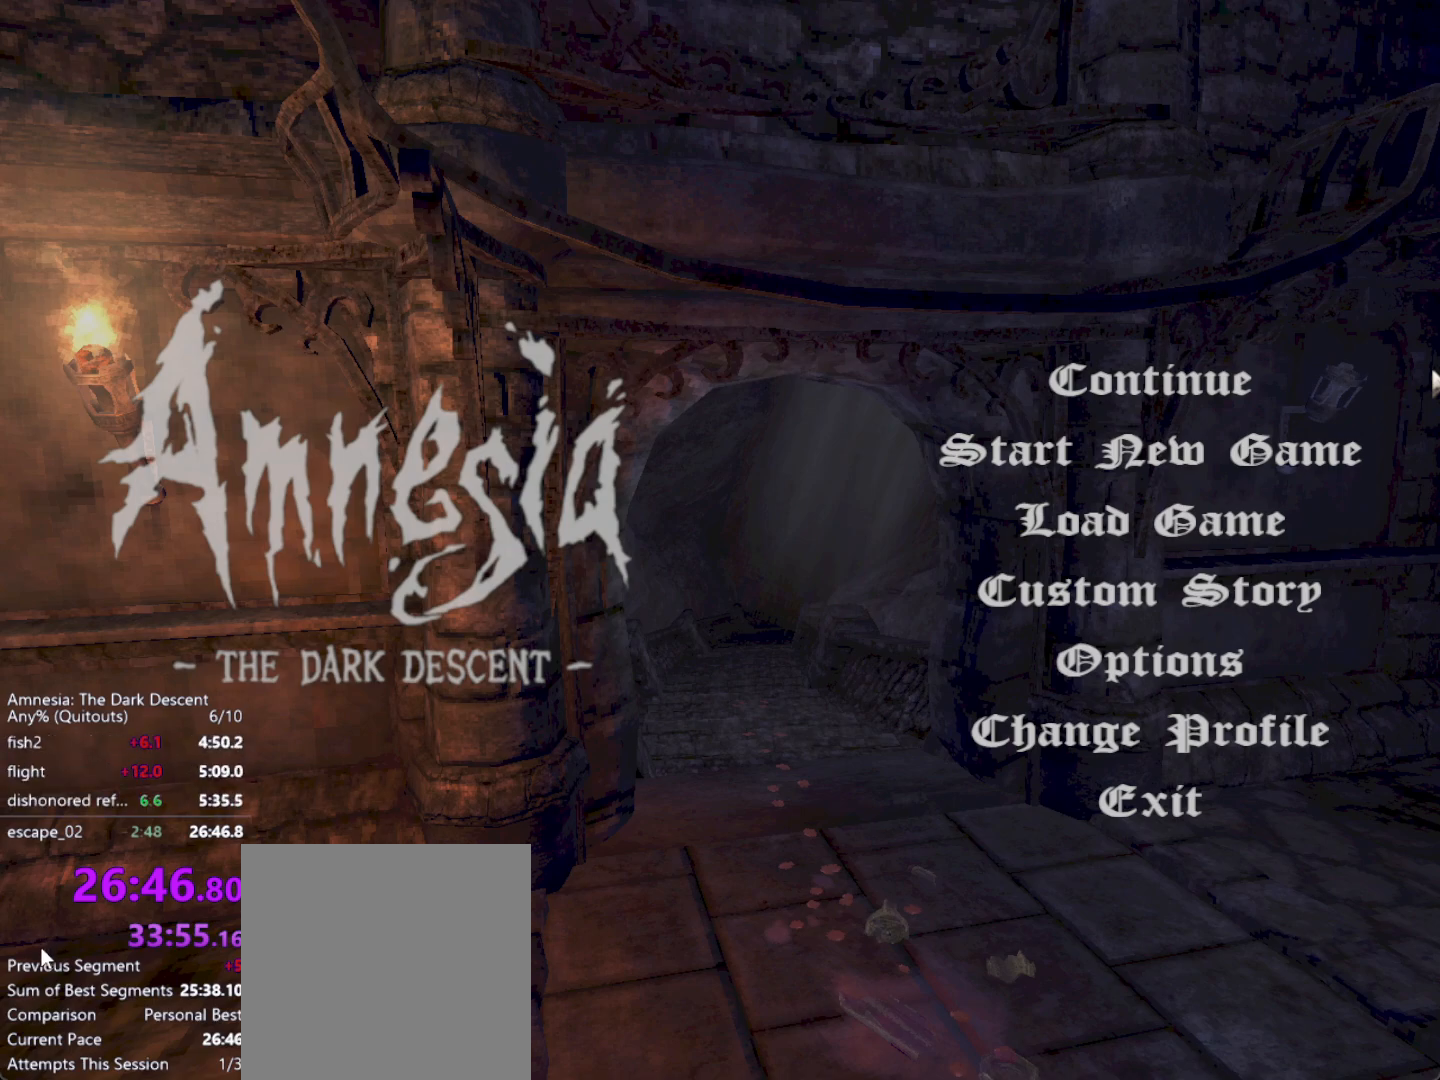
{"keys": [], "mouse": [], "events": [[283, "down", "down"], [433, "down", "up"]]}
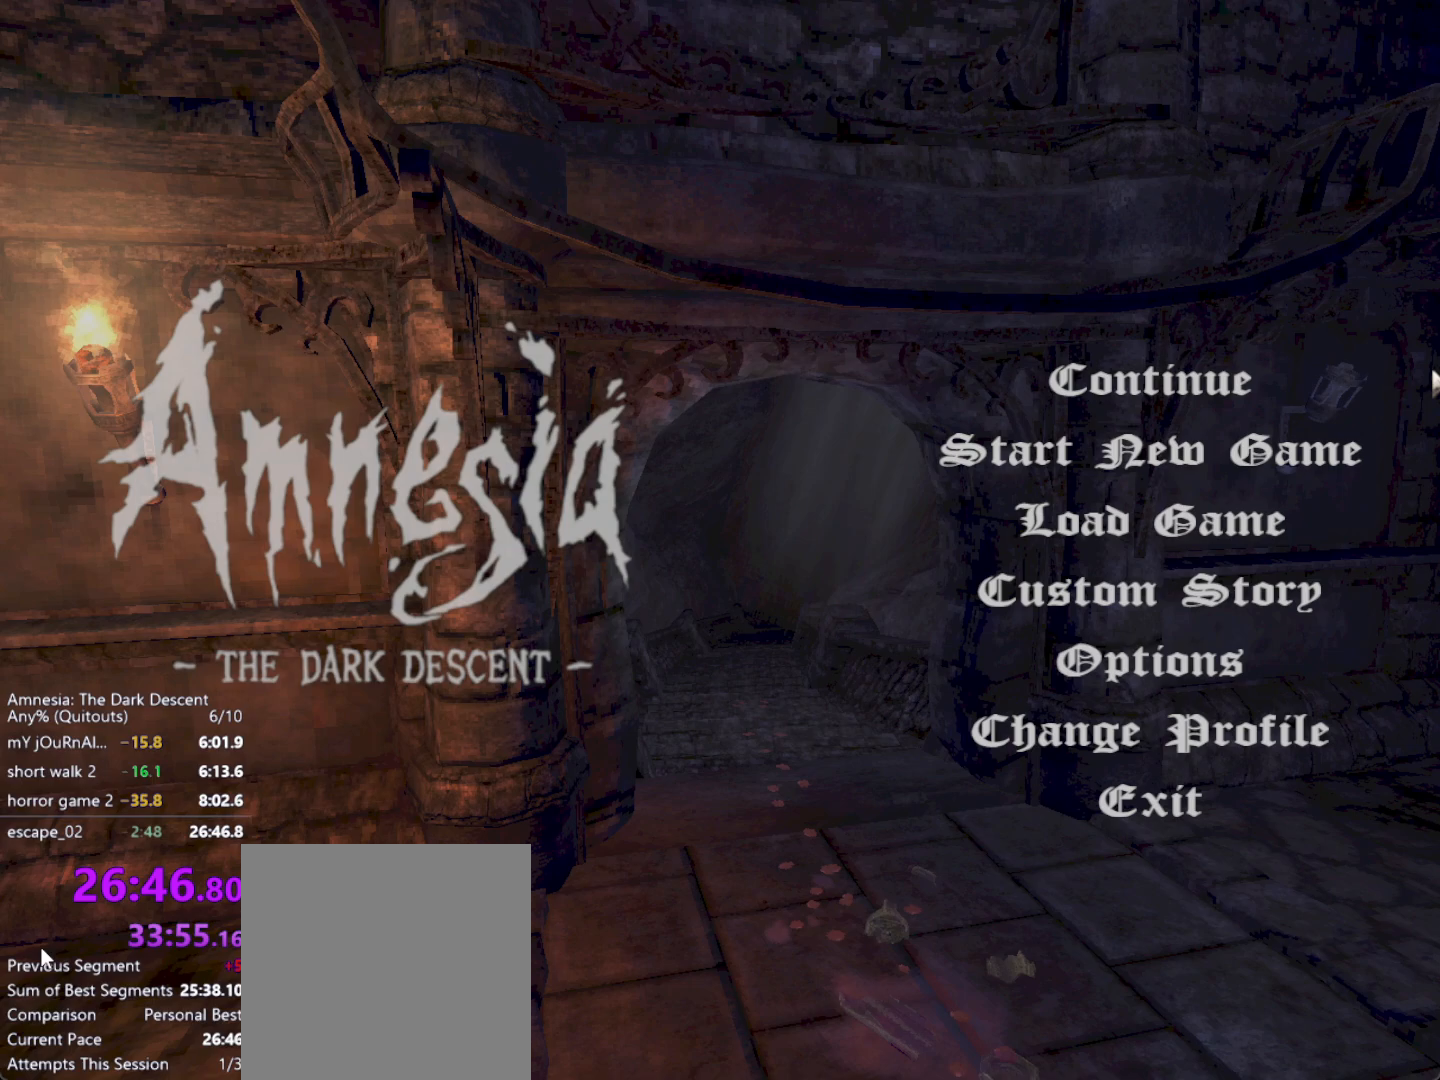
{"keys": [], "mouse": [], "events": [[167, "down", "down"], [300, "down", "up"]]}
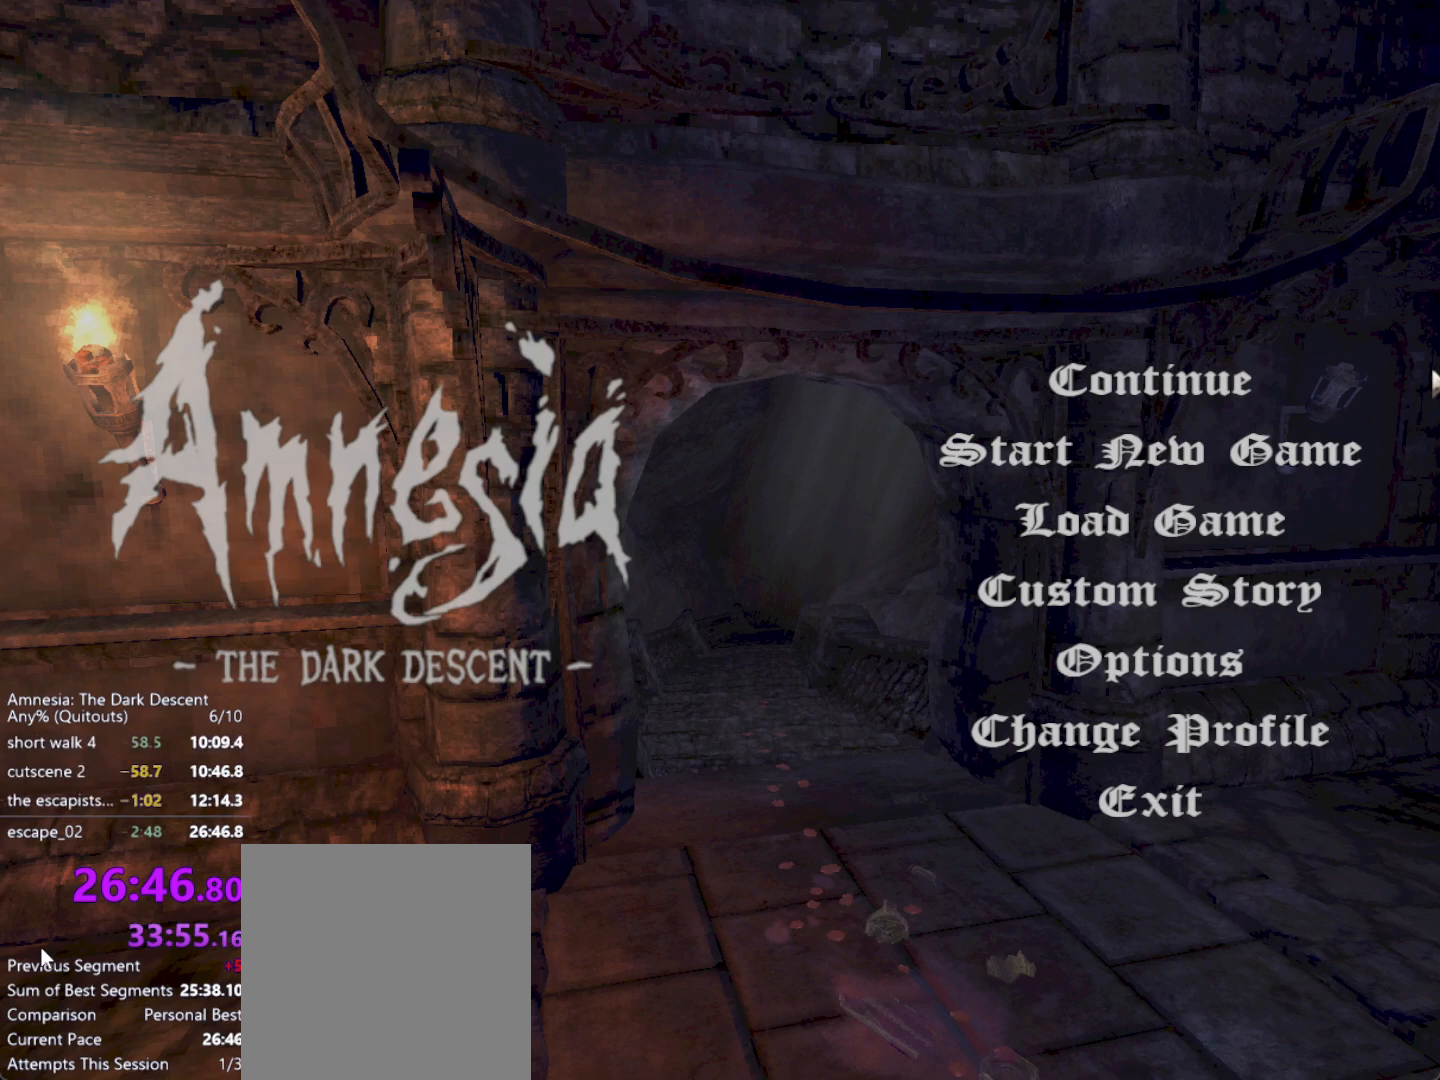
{"keys": ["down"], "mouse": [], "events": [[33, "down", "down"], [133, "down", "up"], [417, "down", "down"]]}
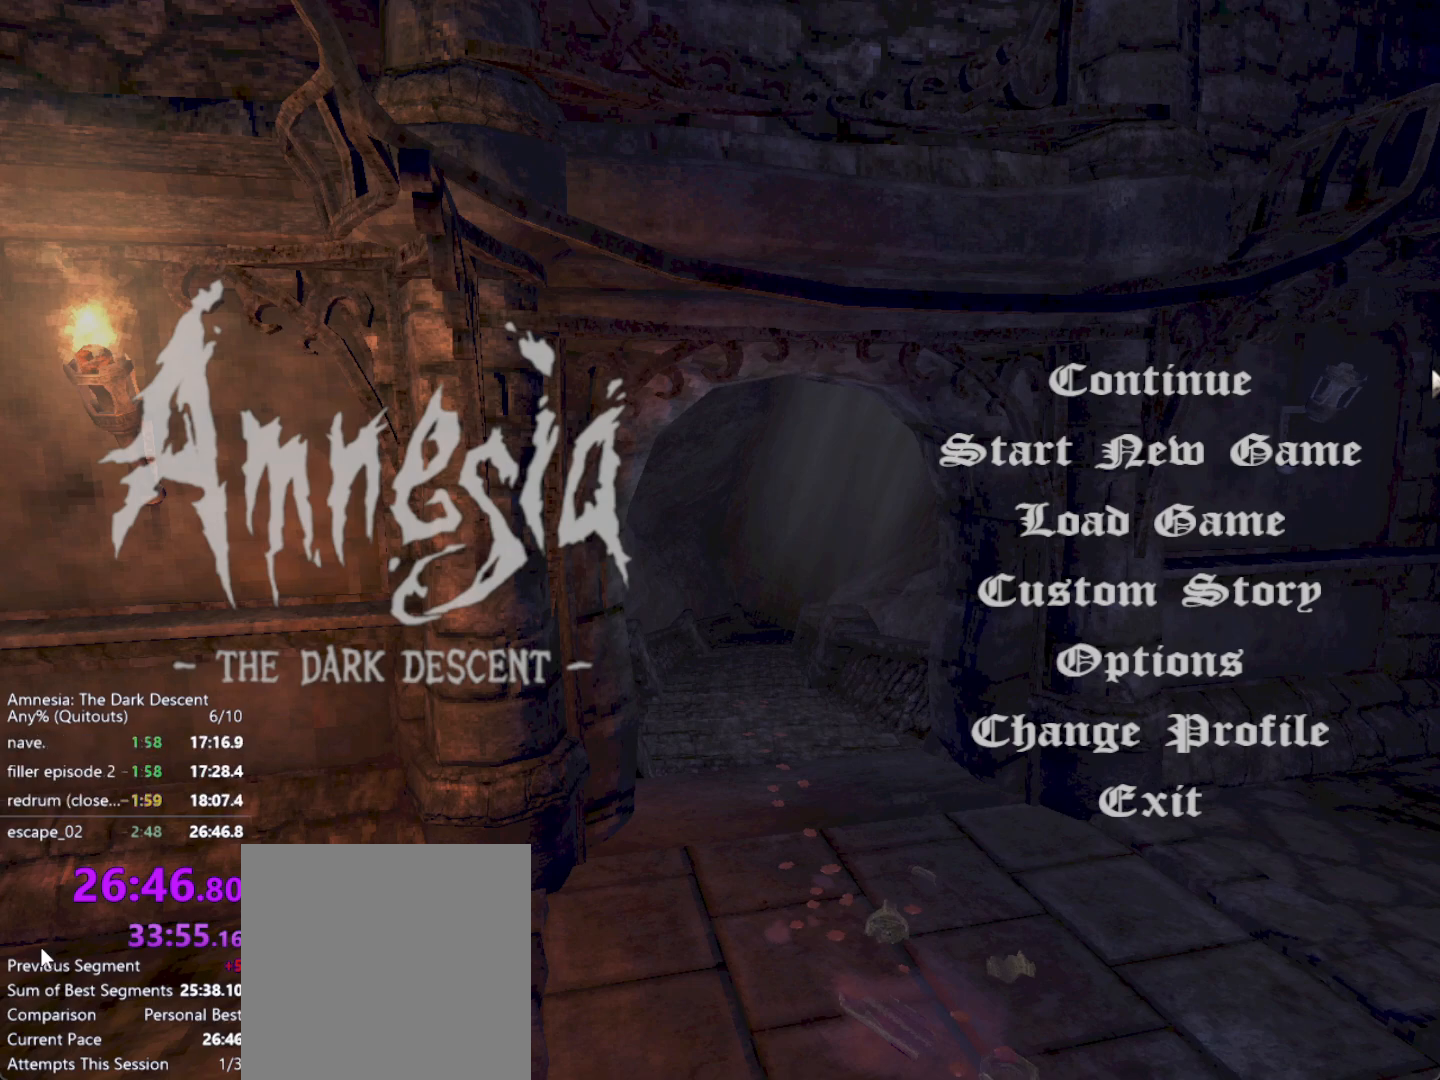
{"keys": [], "mouse": [], "events": [[100, "down", "up"], [283, "down", "down"], [483, "down", "up"]]}
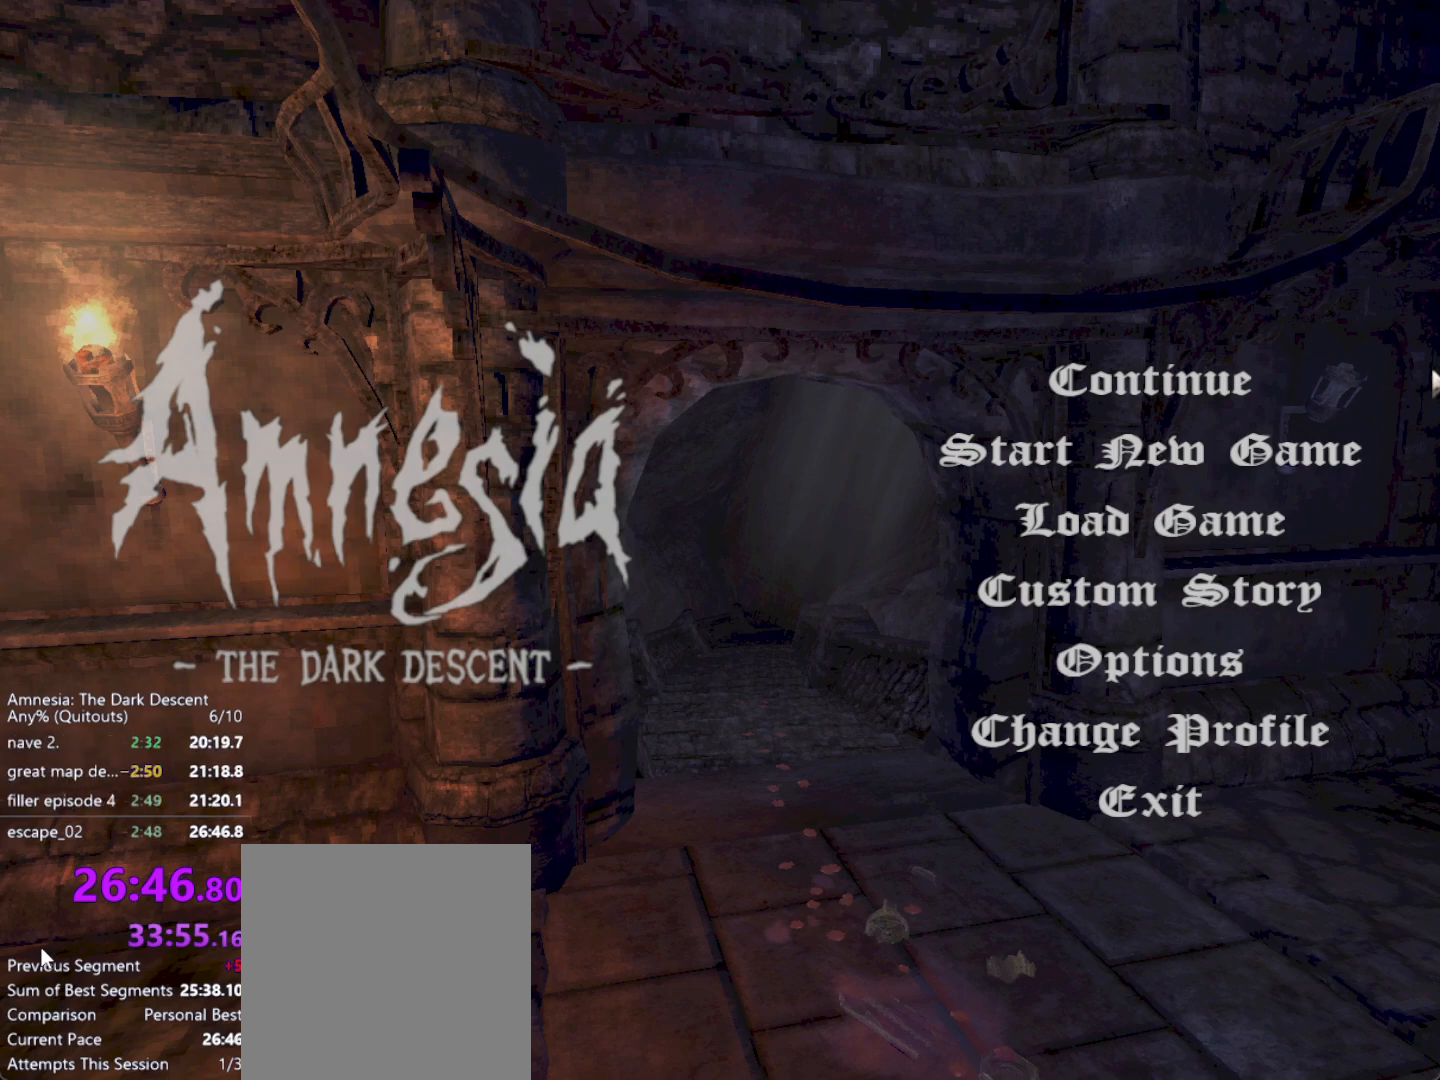
{"keys": ["down"], "mouse": [], "events": [[167, "down", "down"], [267, "down", "up"], [500, "down", "down"]]}
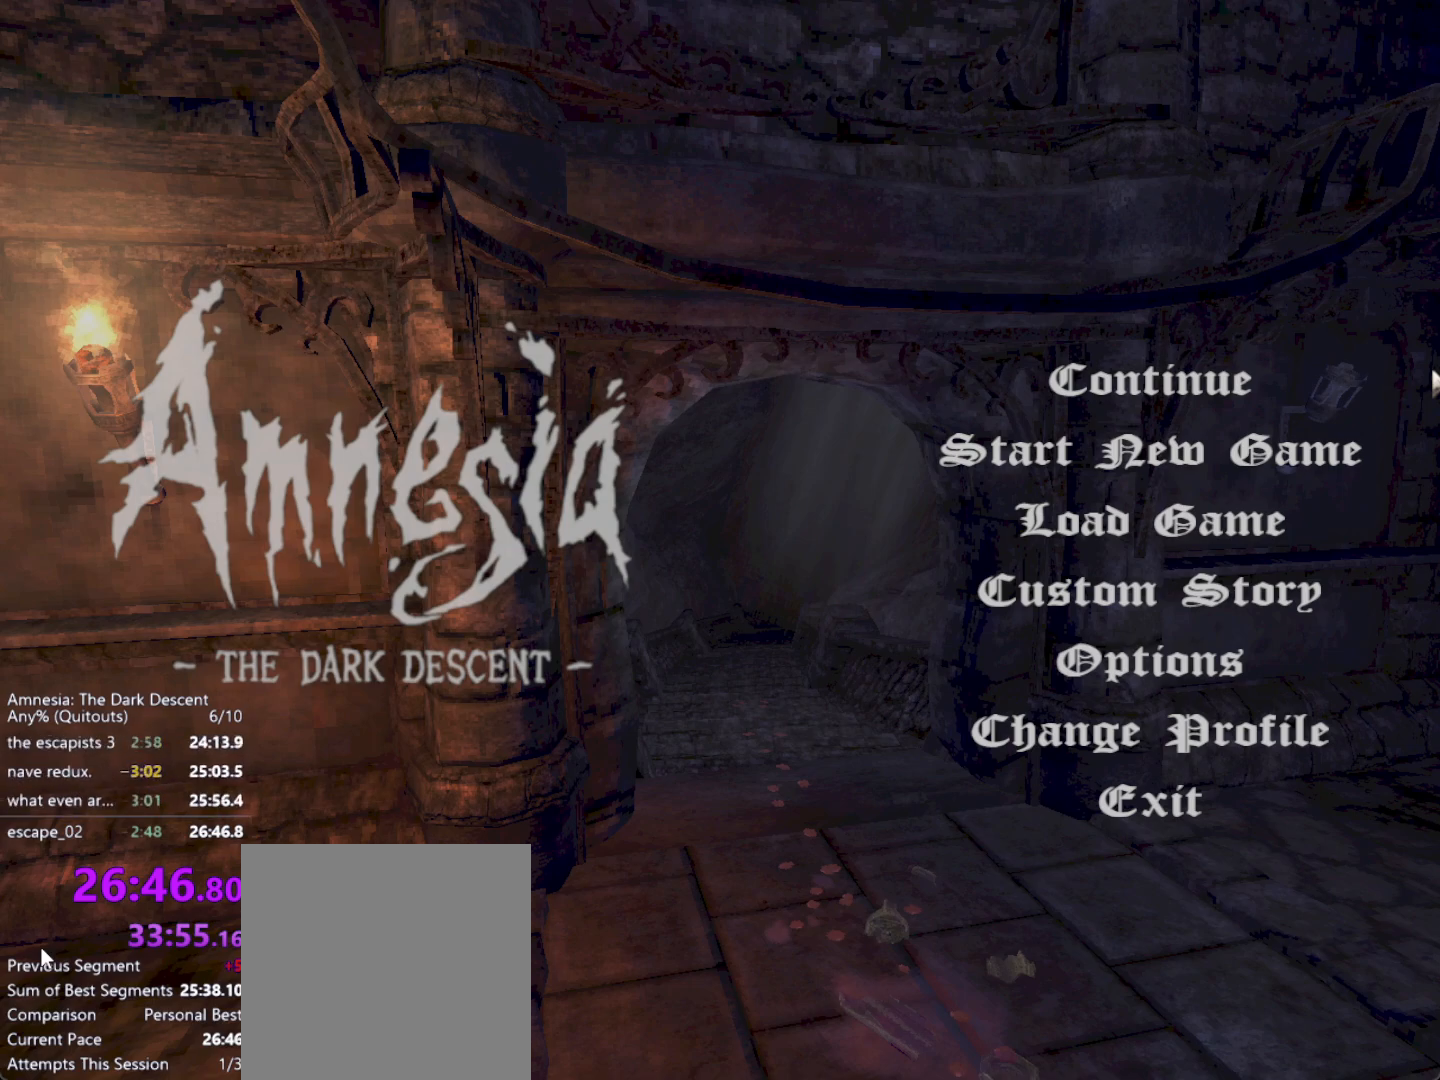
{"keys": [], "mouse": [], "events": [[133, "down", "up"], [317, "down", "down"], [417, "down", "up"]]}
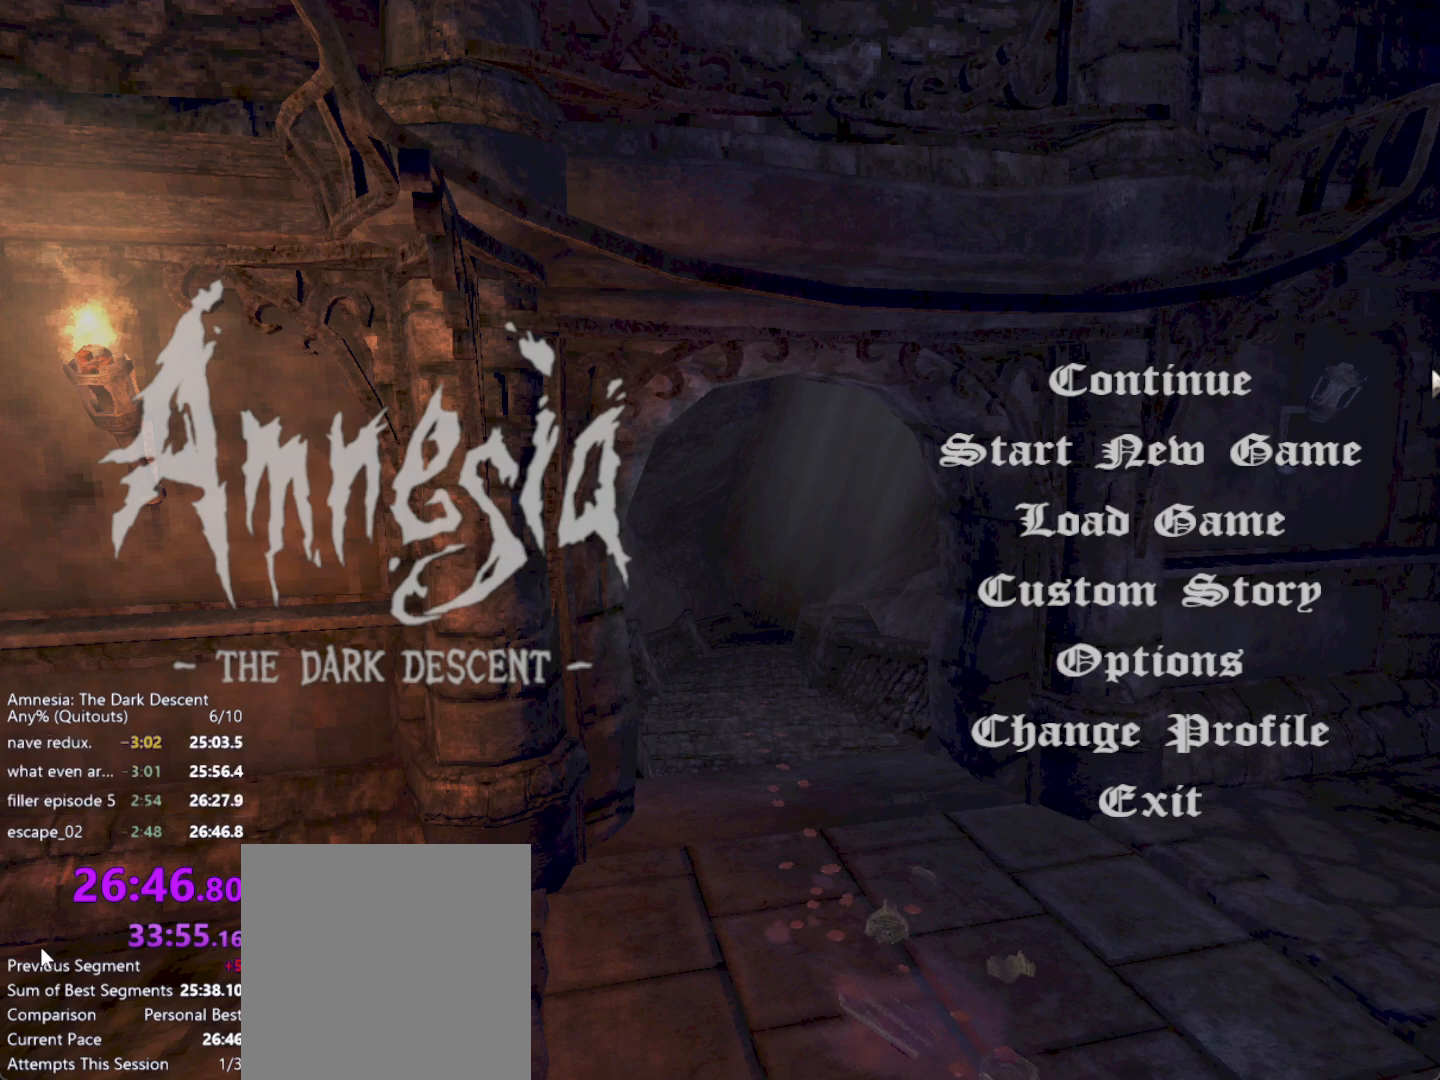
{"keys": [], "mouse": [], "events": []}
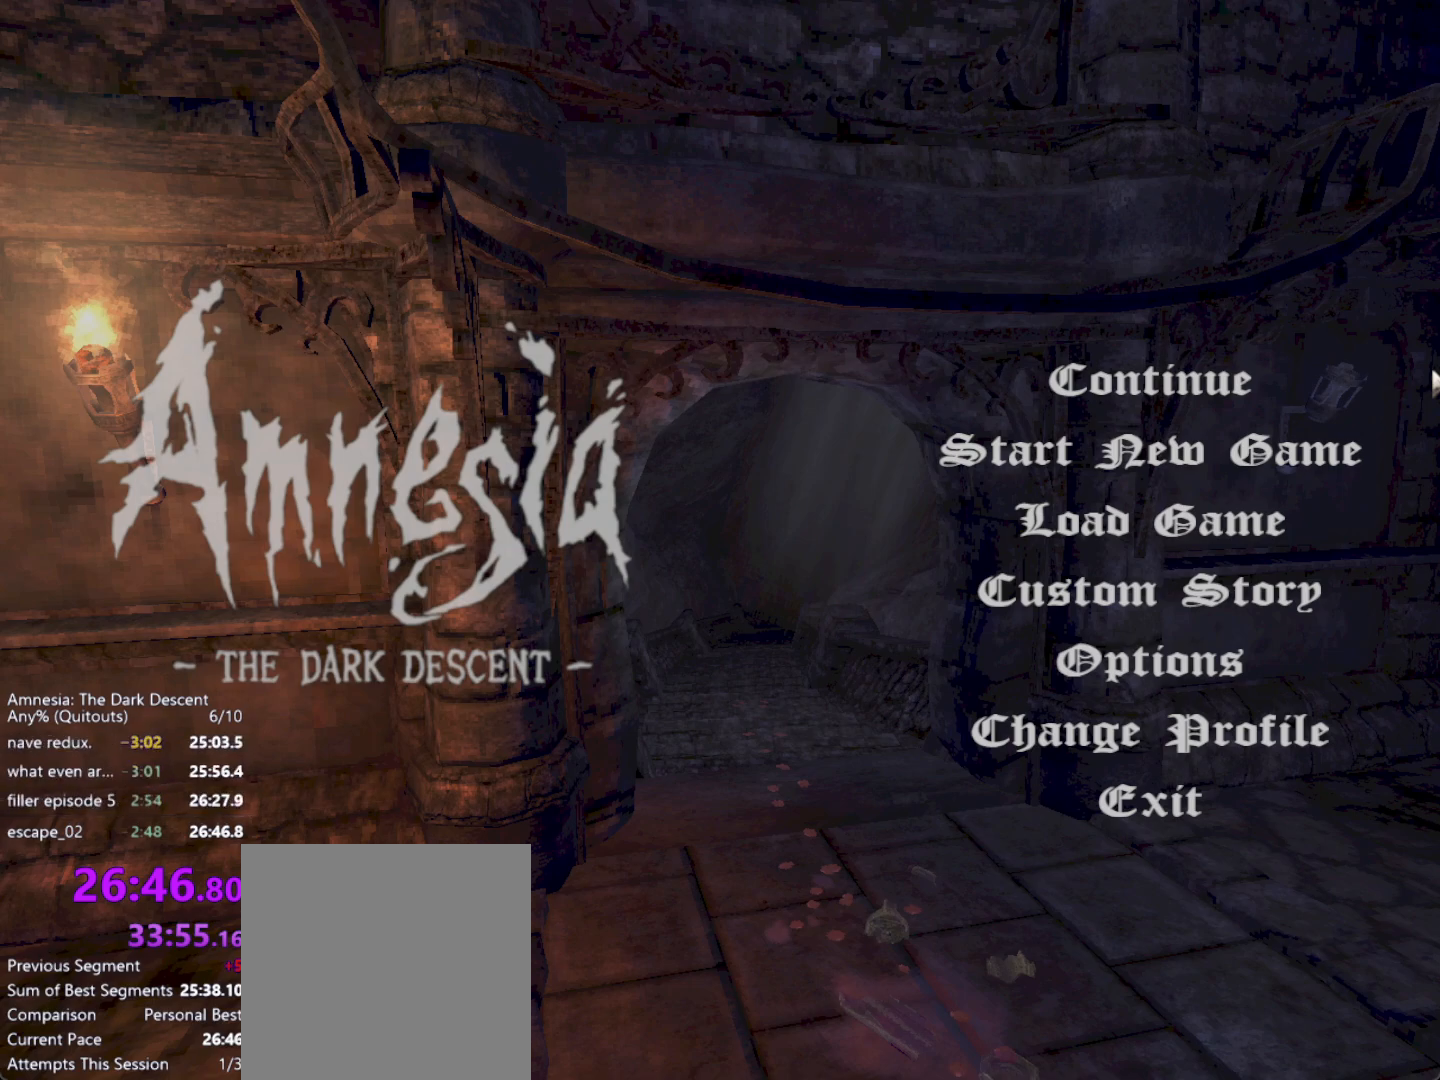
{"keys": [], "mouse": [], "events": []}
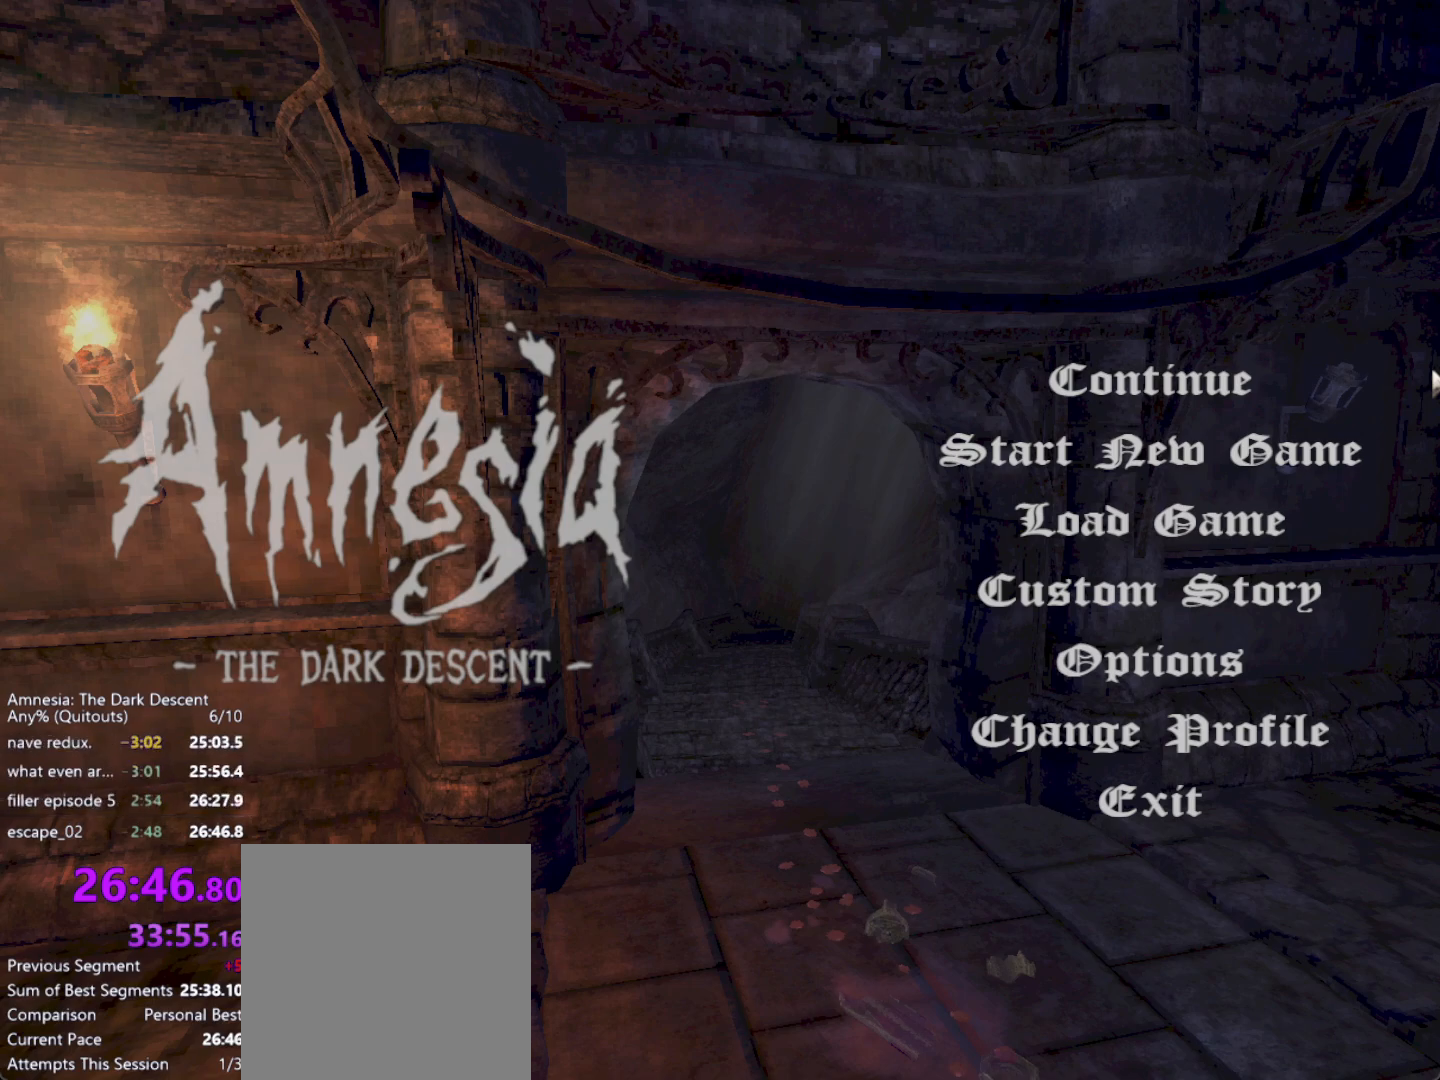
{"keys": [], "mouse": [], "events": []}